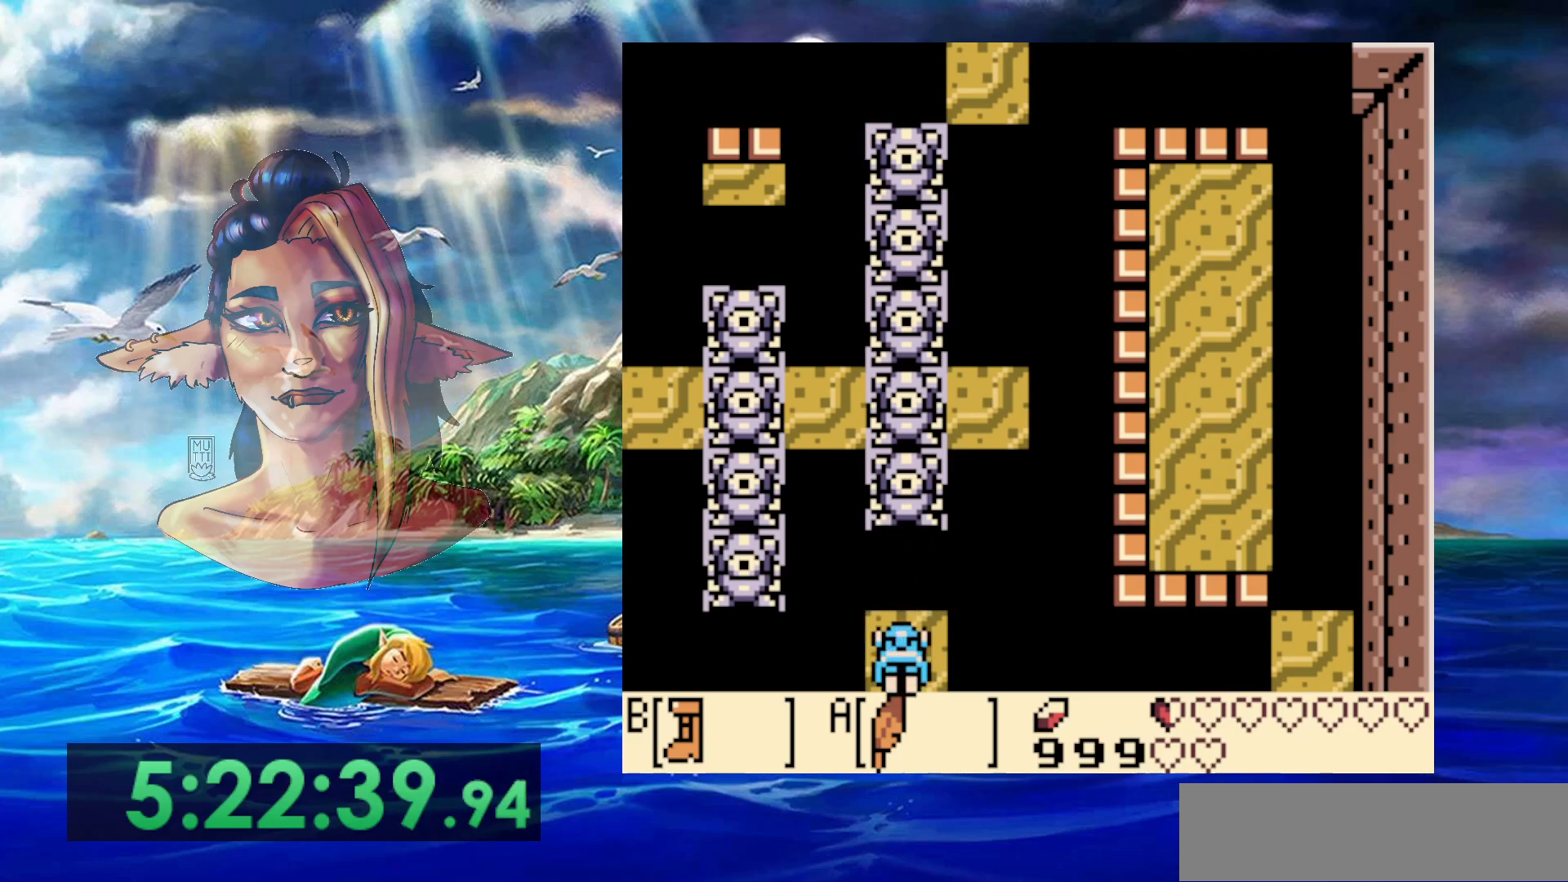
Gameplay with a controller (Nintendo layout); each line is a JSON object with the inputs held at the frame after it. "events" lists button and stick changes between this image and that frame as [ms after this image, input, new state], when the widget could be followed in between. Not read: DPAD_DOWN DPAD_RIGHT DPAD_UP L3 R3.
{"buttons": [], "events": [[133, "A", "up"]]}
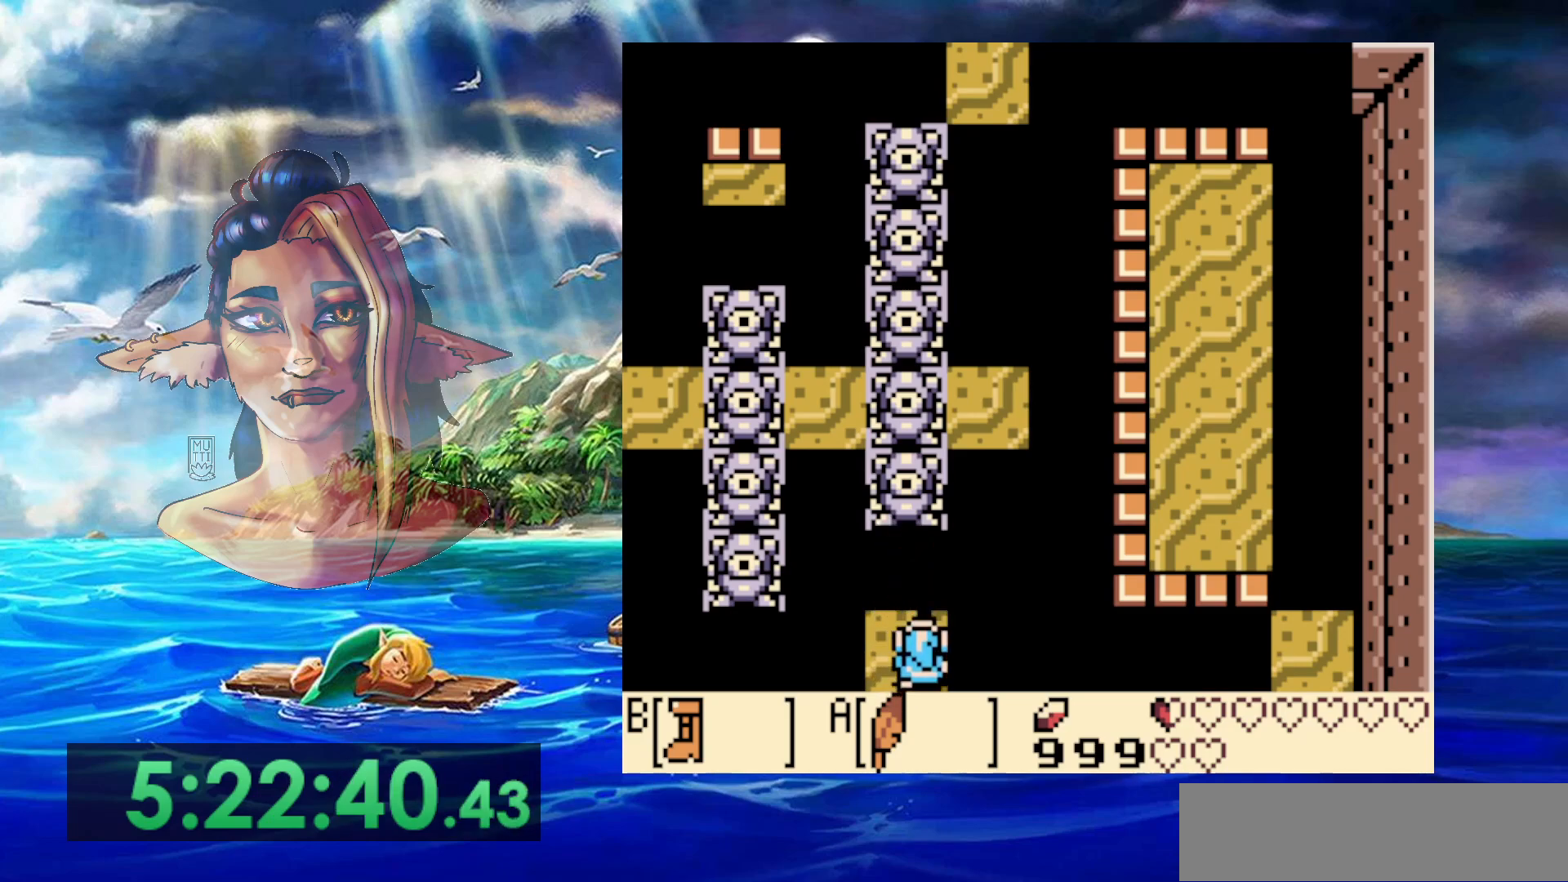
{"buttons": ["B"], "events": [[267, "B", "down"]]}
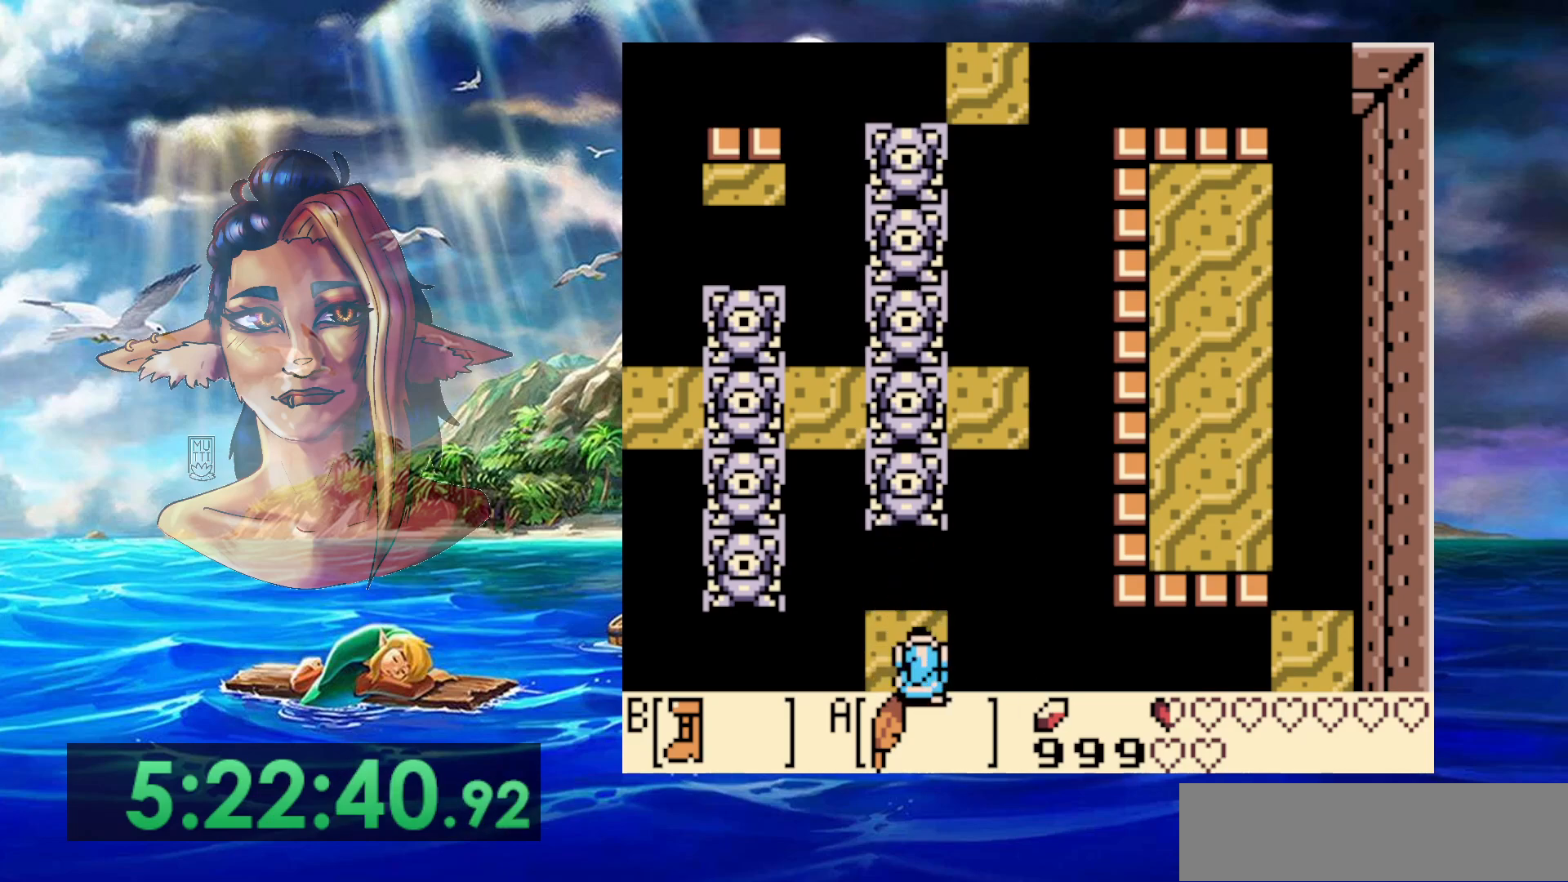
{"buttons": ["A", "B"], "events": [[333, "A", "down"]]}
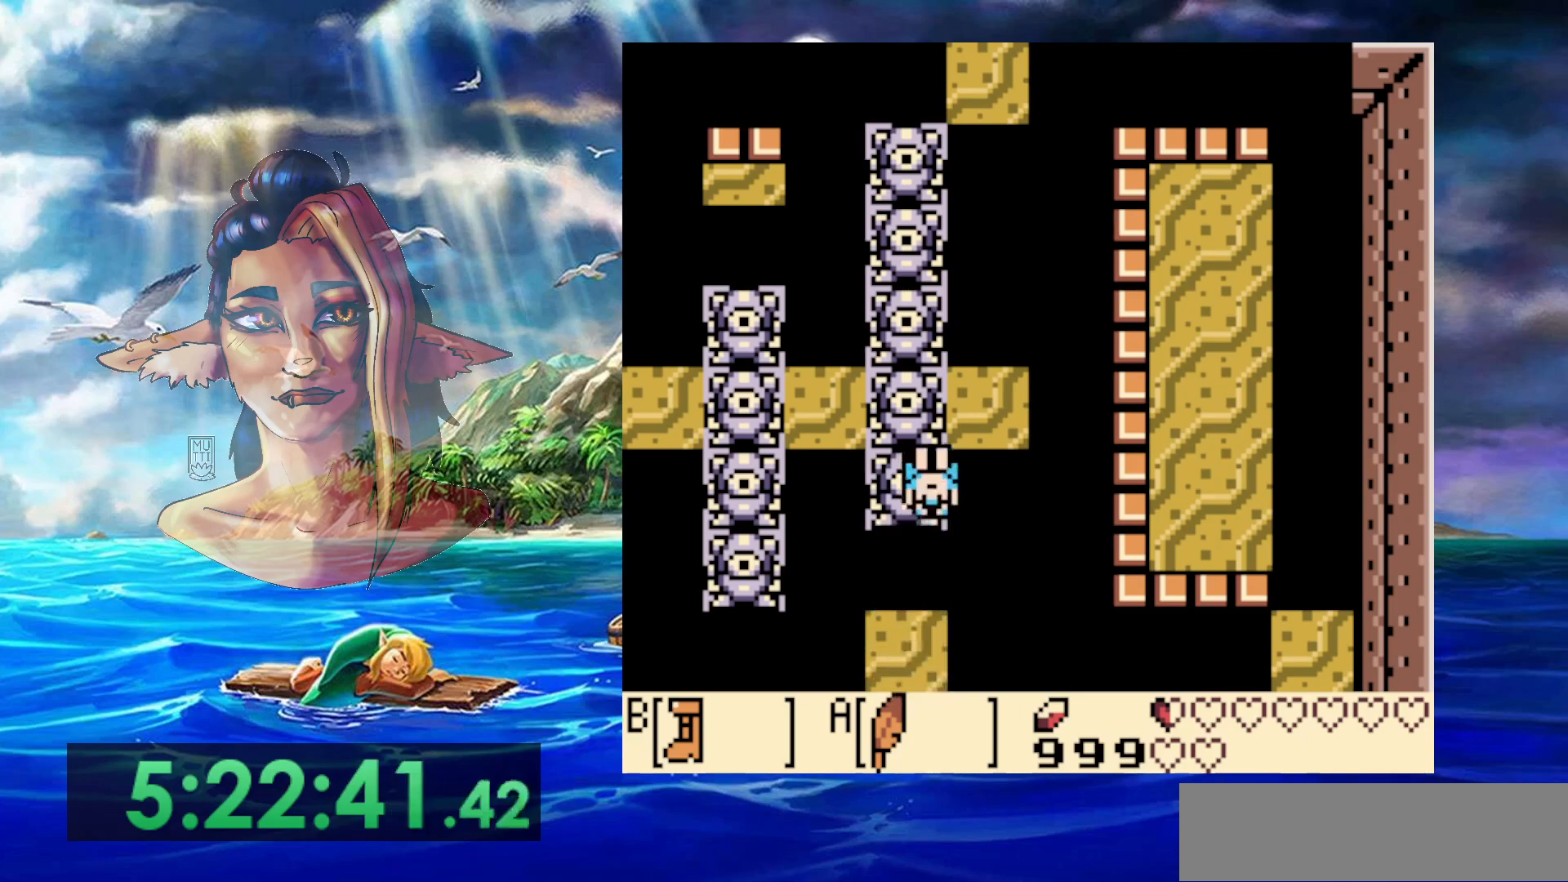
{"buttons": ["DPAD_LEFT"], "events": [[50, "DPAD_LEFT", "down"], [400, "A", "up"], [500, "B", "up"]]}
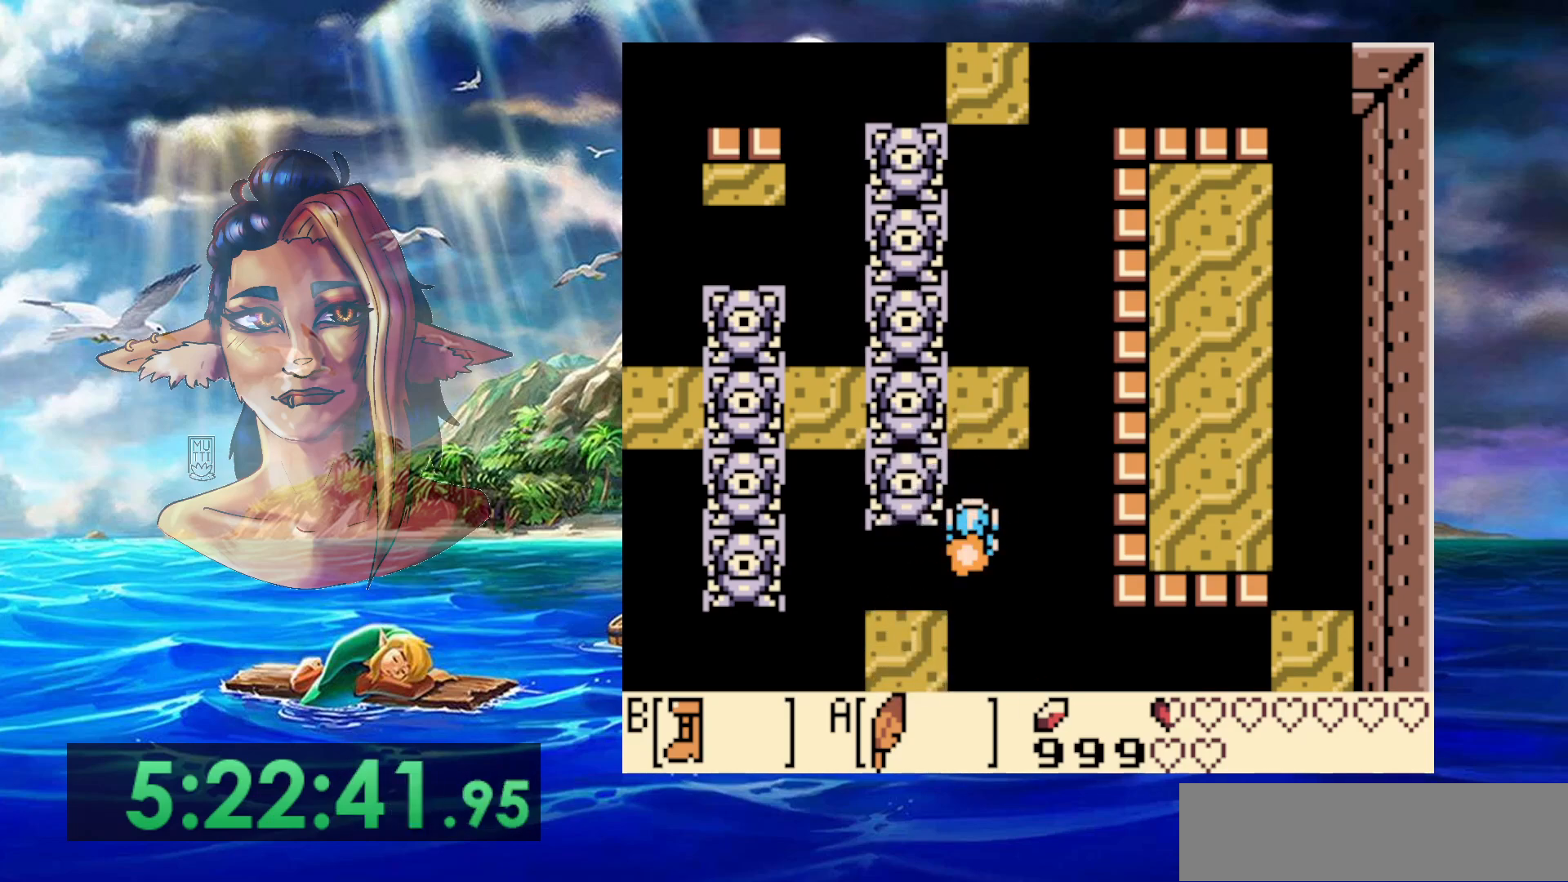
{"buttons": ["A", "DPAD_LEFT"], "events": [[350, "A", "down"]]}
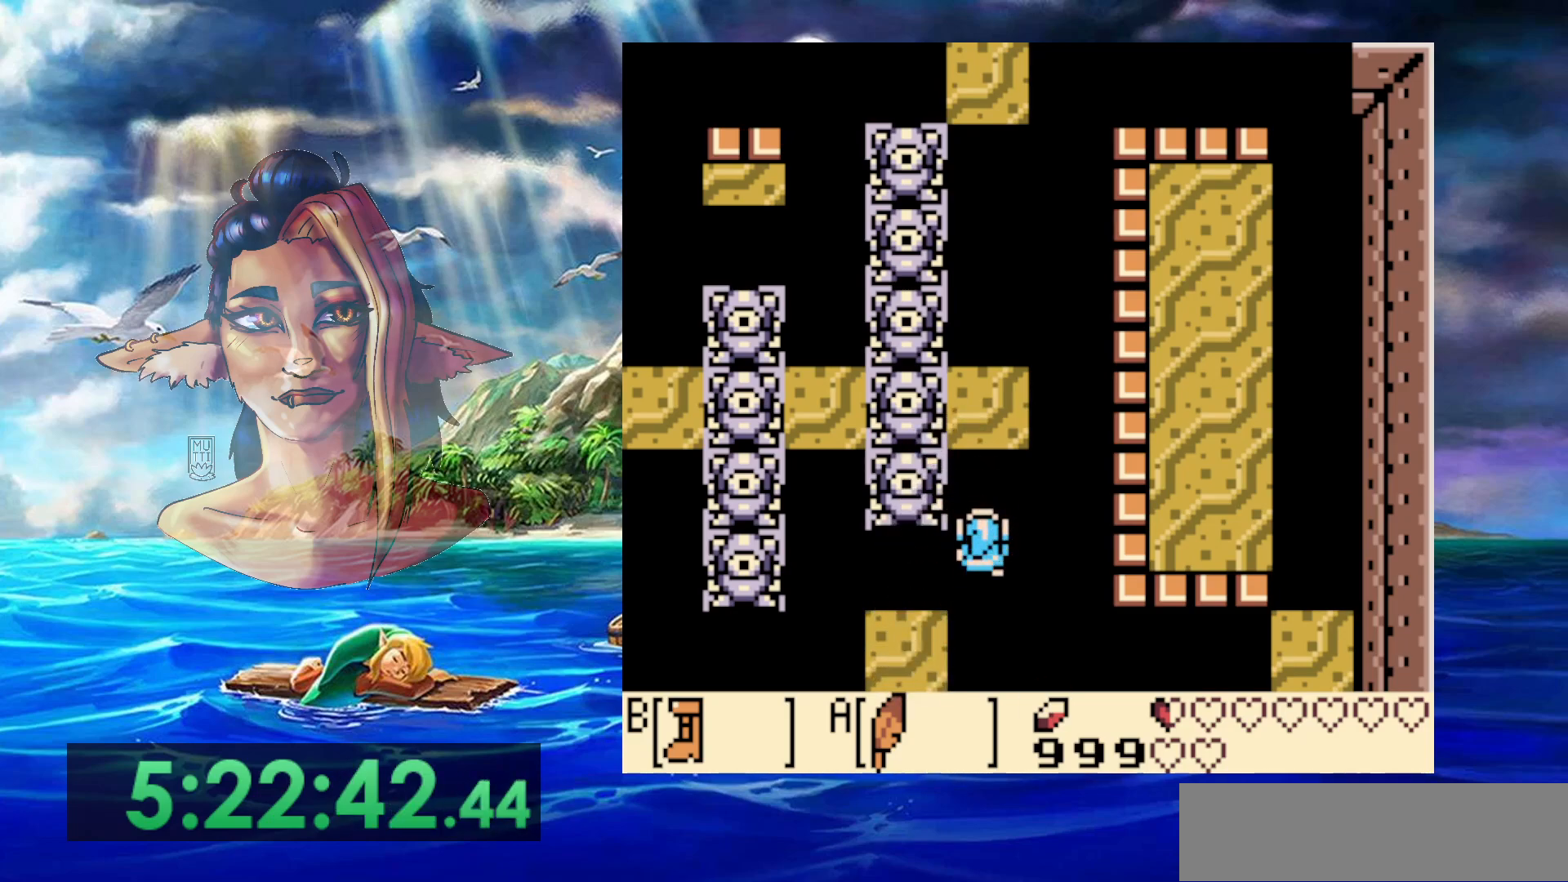
{"buttons": [], "events": [[50, "A", "up"], [50, "B", "down"], [267, "DPAD_LEFT", "up"], [317, "B", "up"]]}
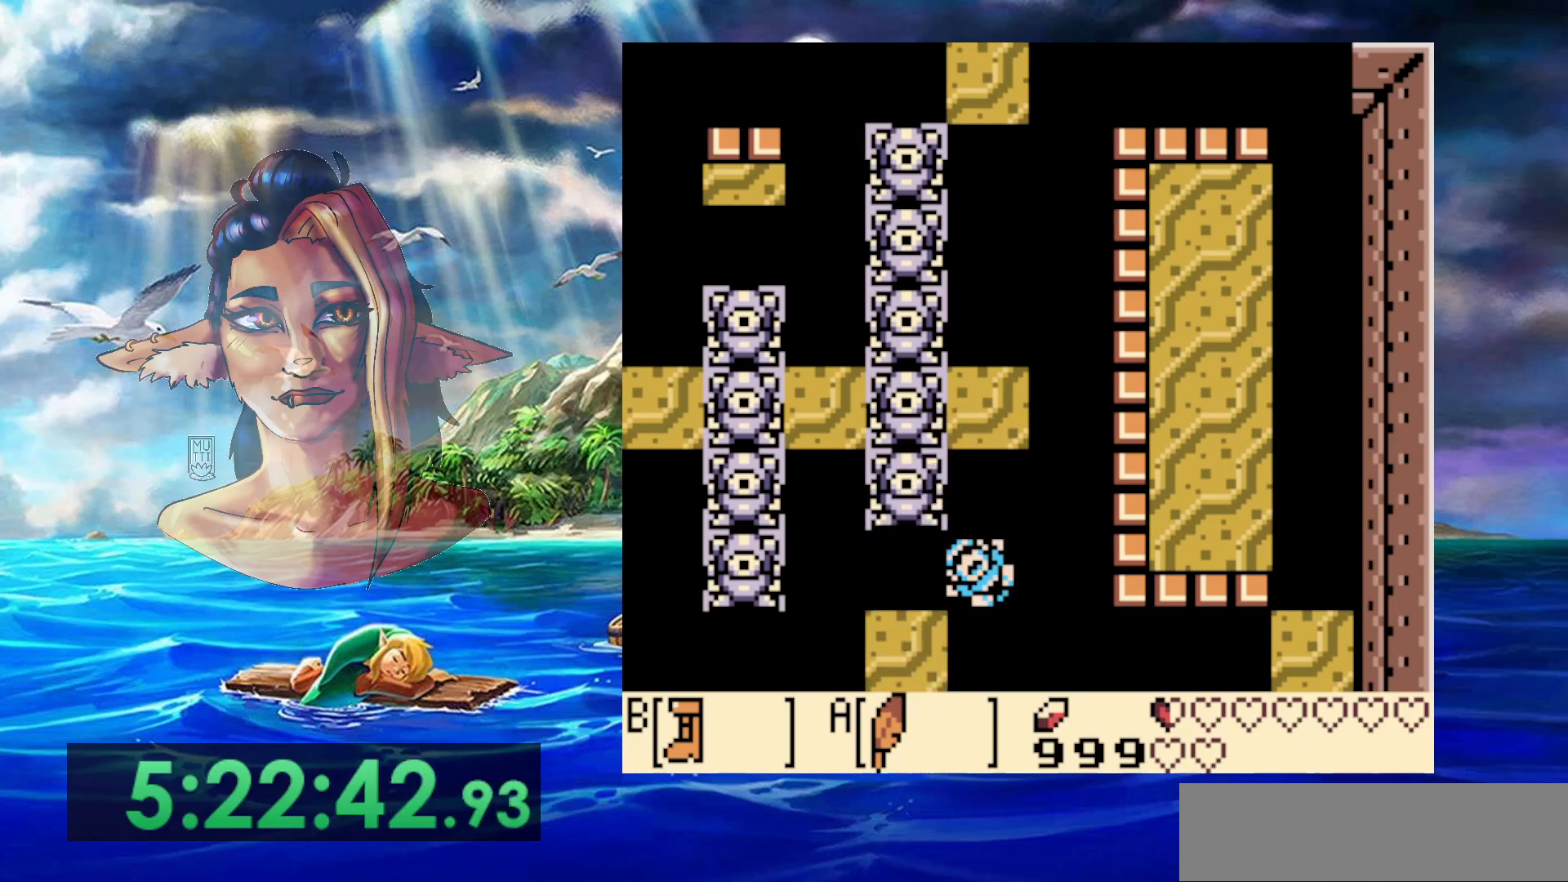
{"buttons": [], "events": [[50, "START", "down"], [150, "START", "up"]]}
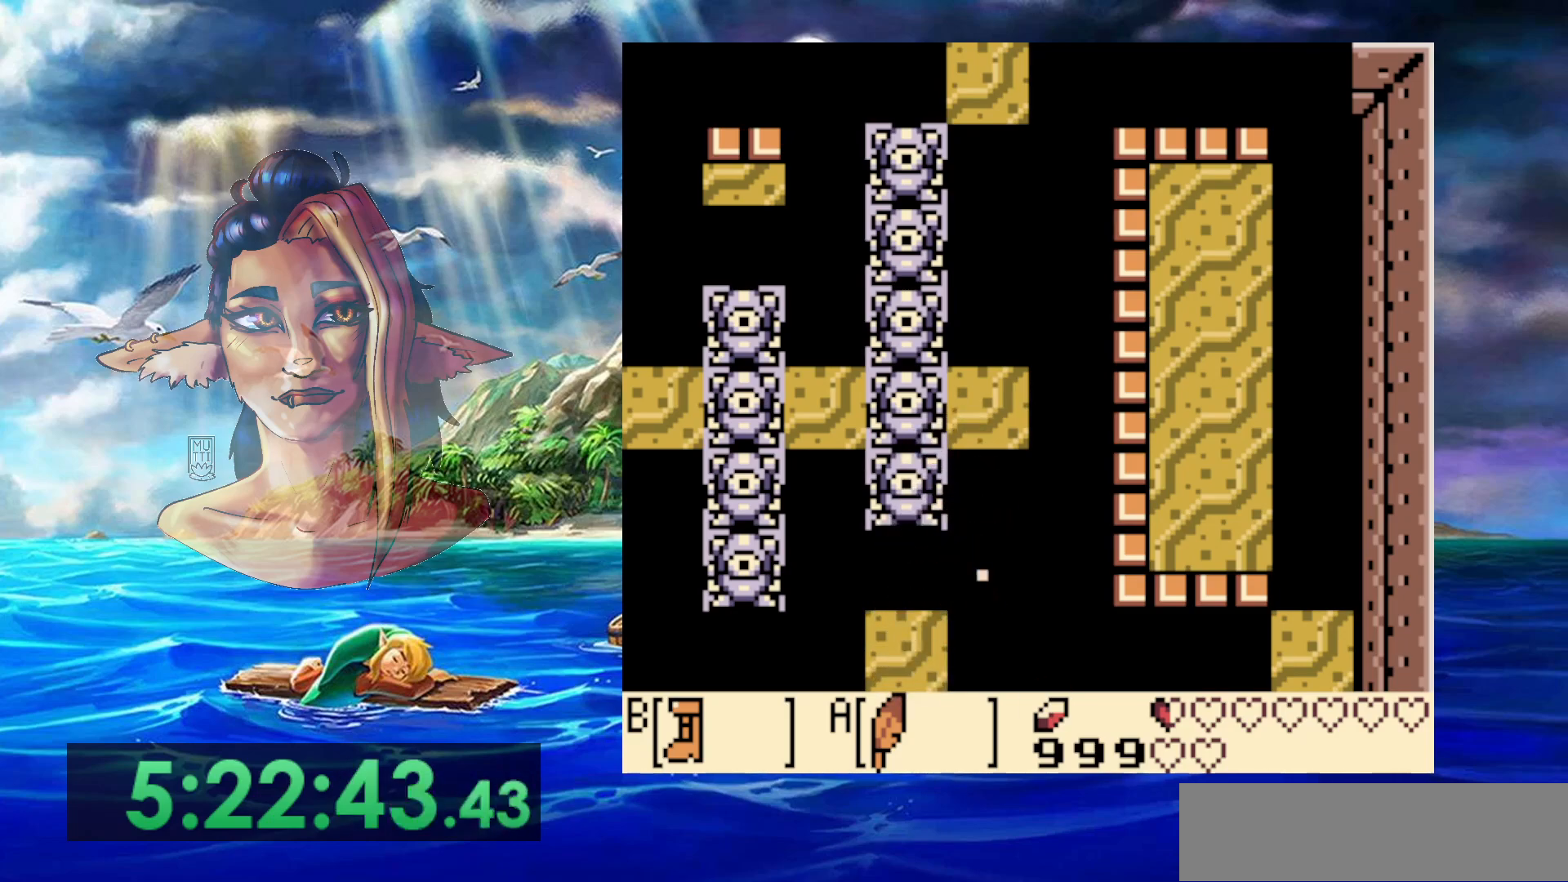
{"buttons": [], "events": []}
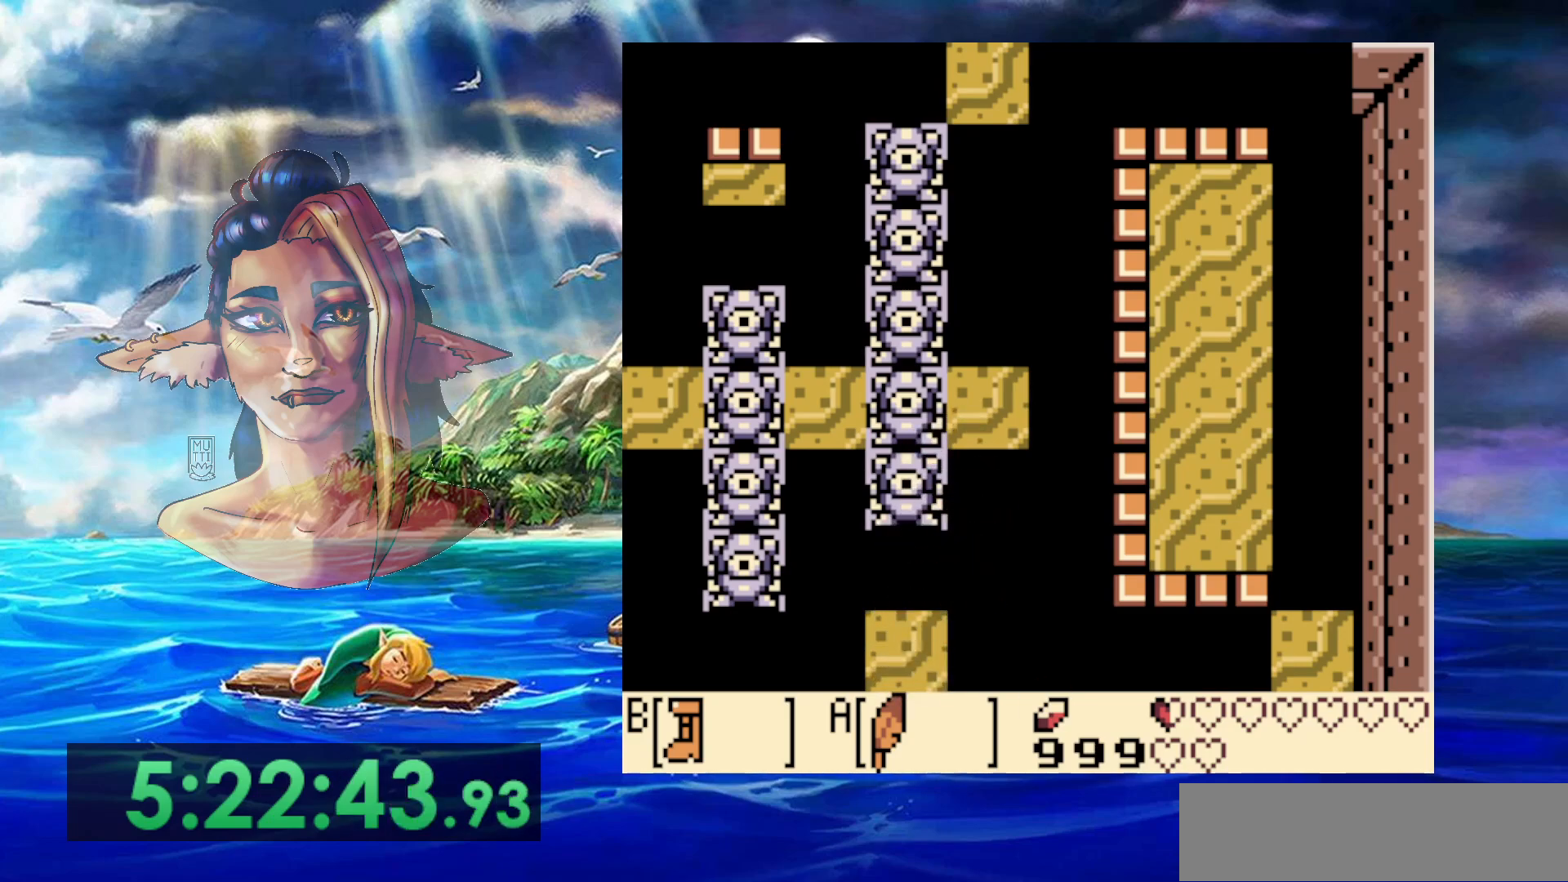
{"buttons": [], "events": []}
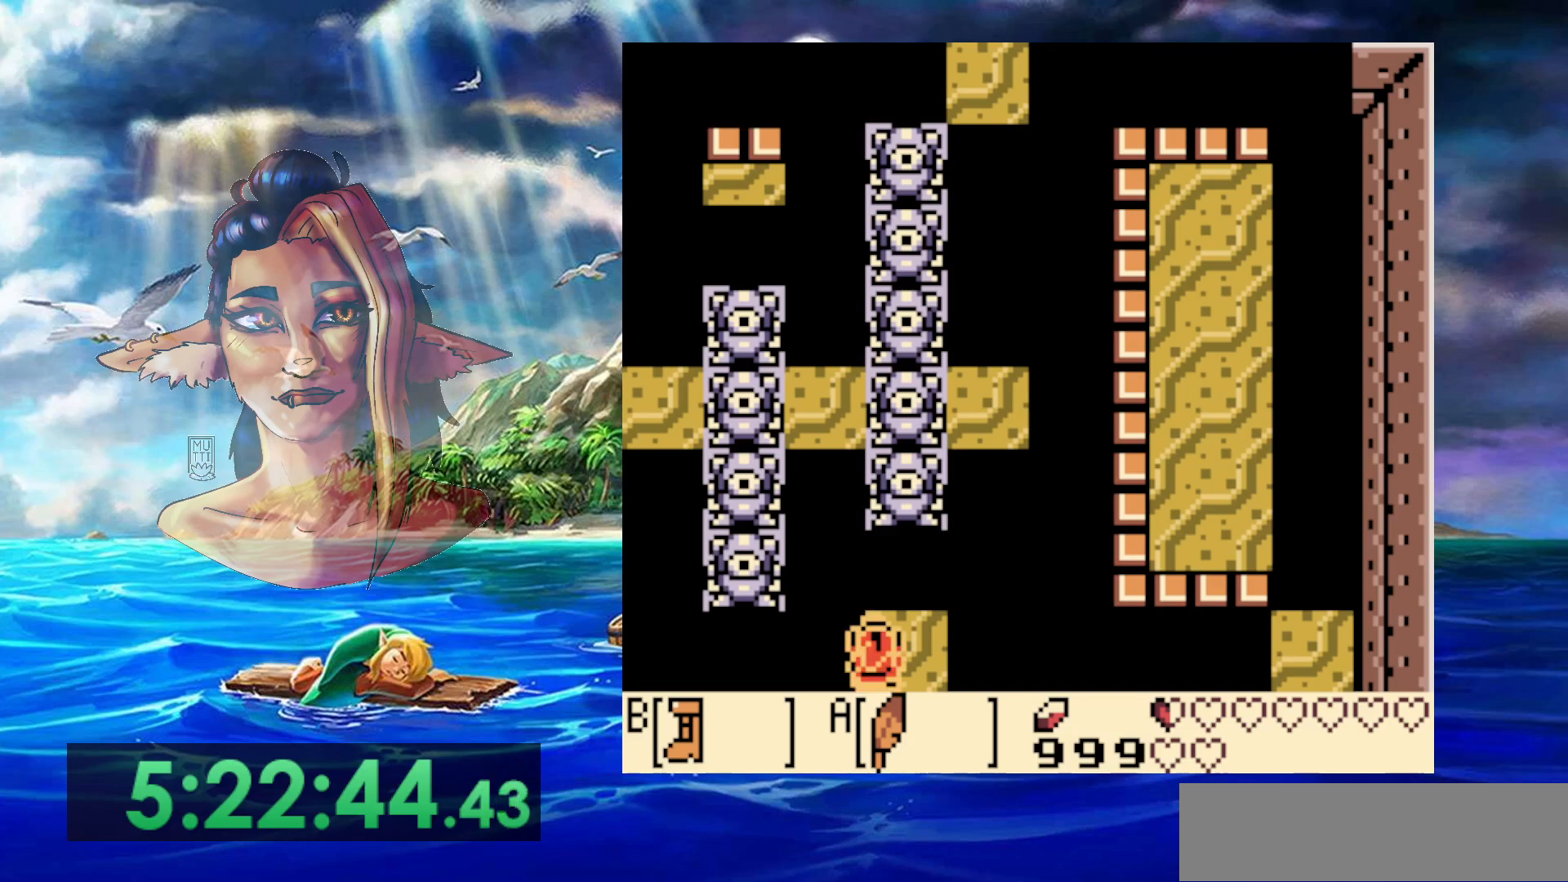
{"buttons": [], "events": []}
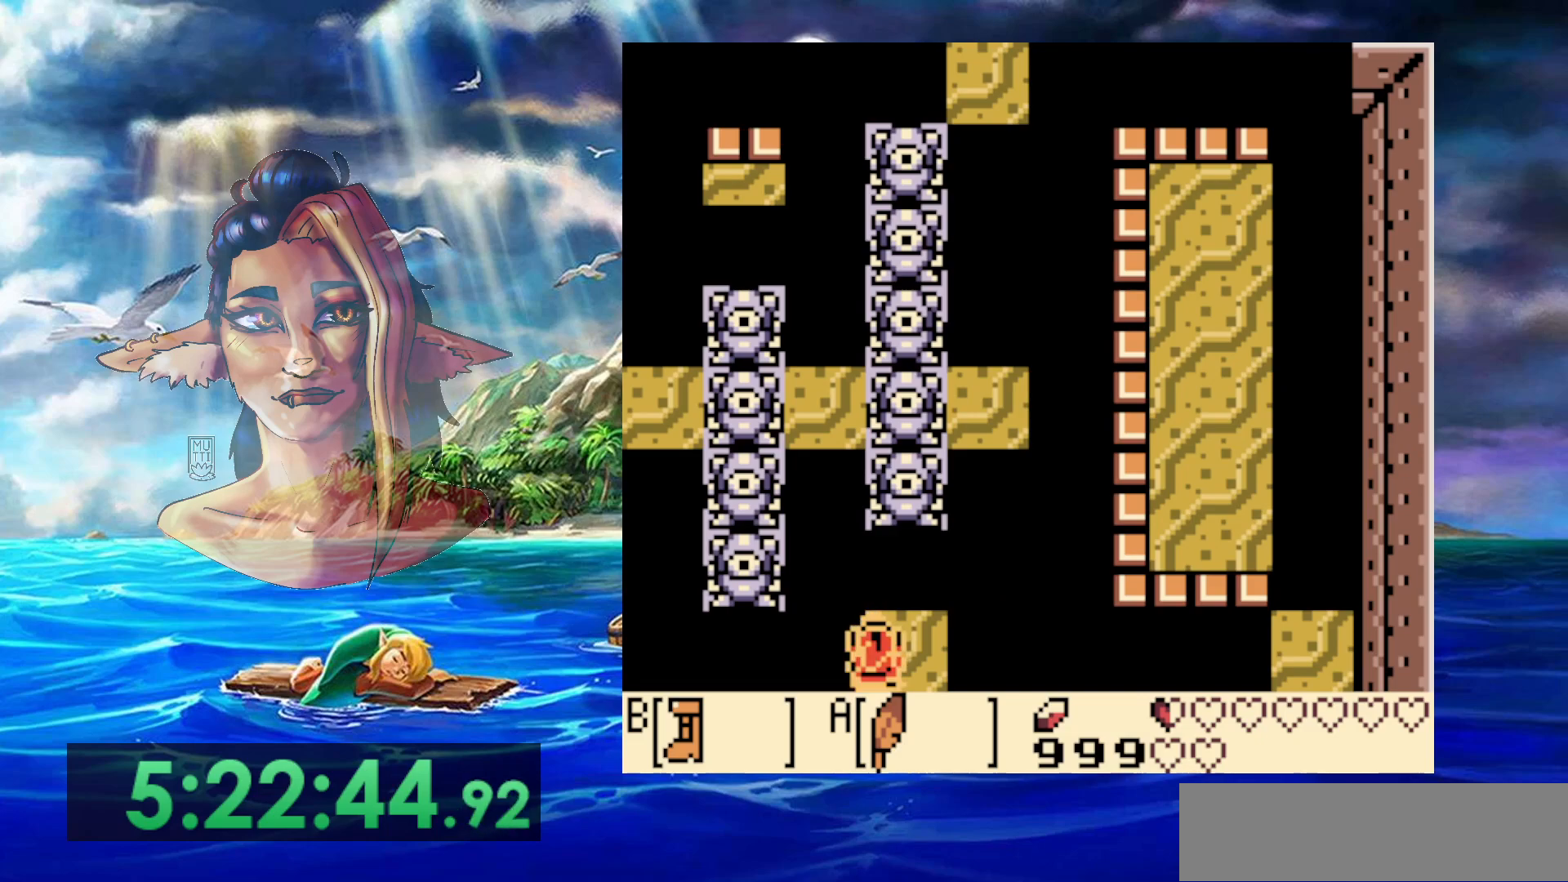
{"buttons": [], "events": []}
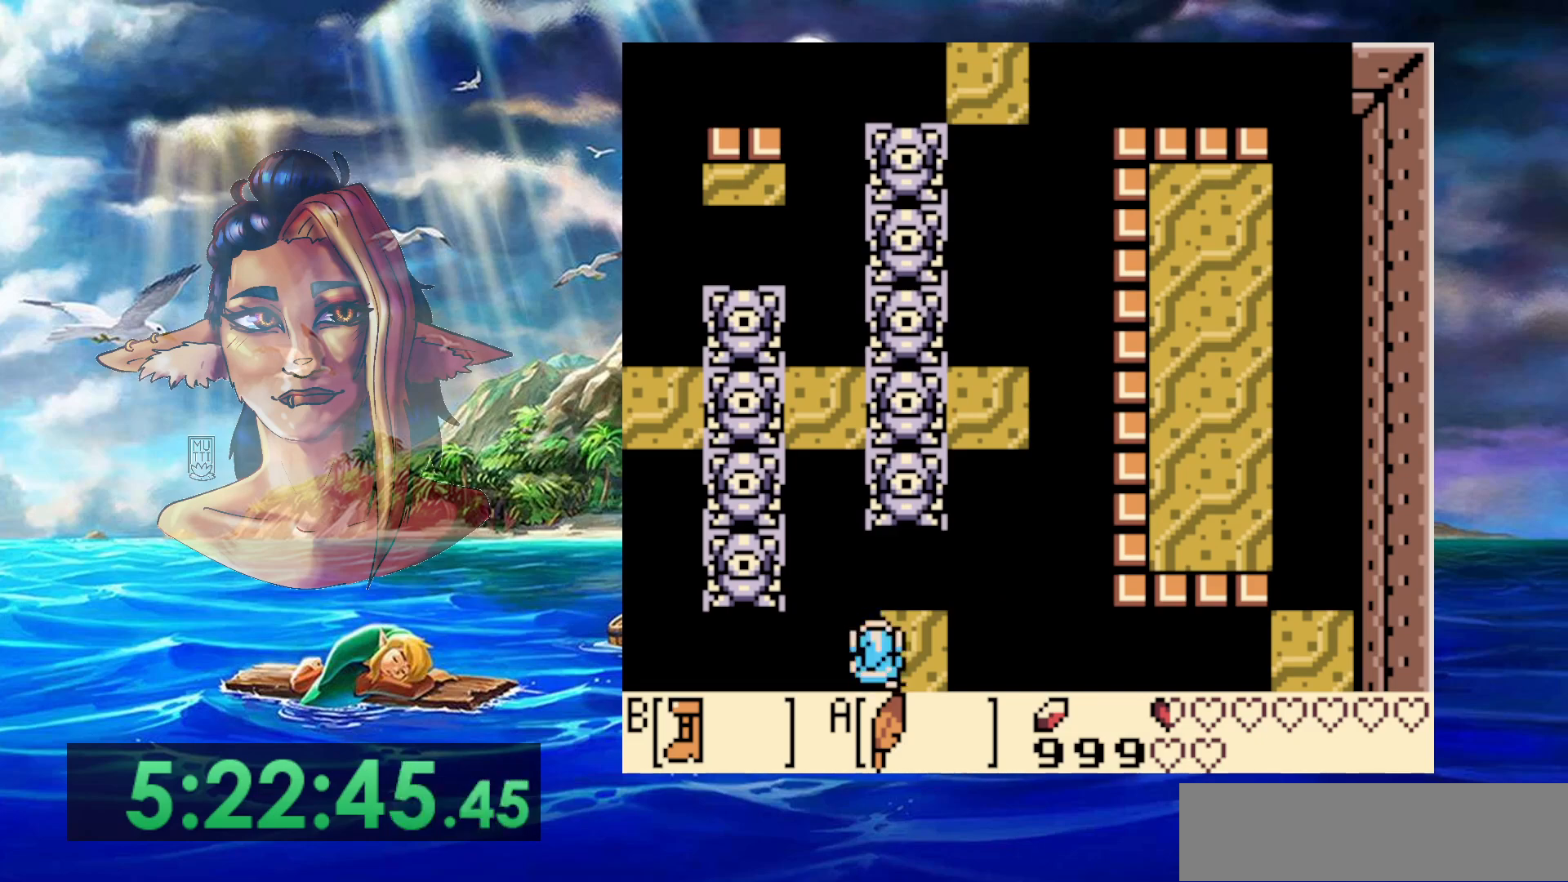
{"buttons": ["B"], "events": [[217, "B", "down"]]}
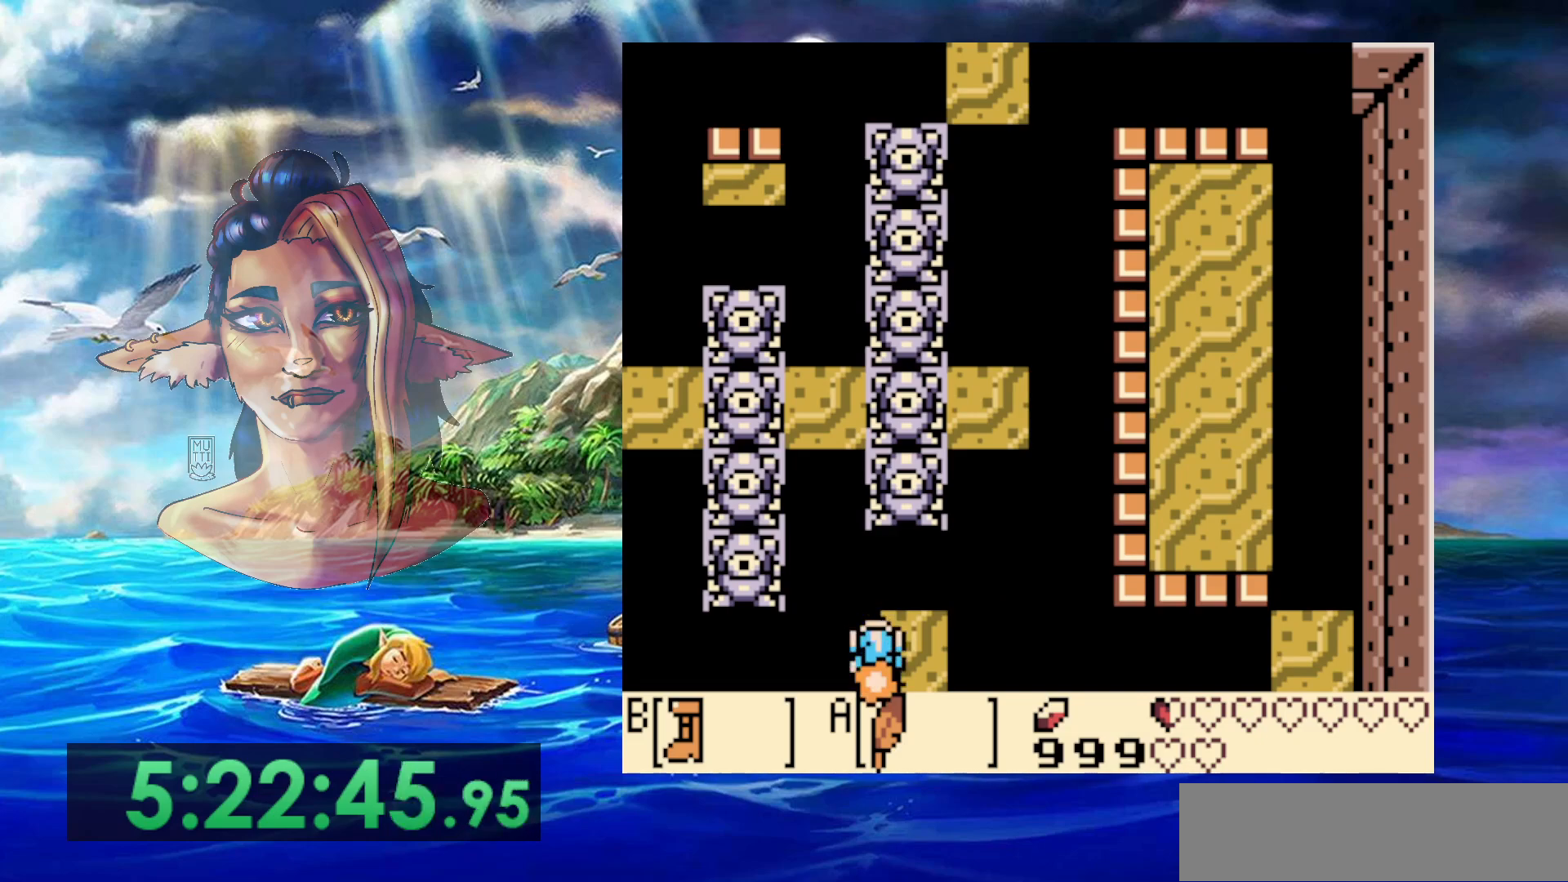
{"buttons": ["A", "B", "DPAD_LEFT"], "events": [[317, "A", "down"], [383, "DPAD_LEFT", "down"]]}
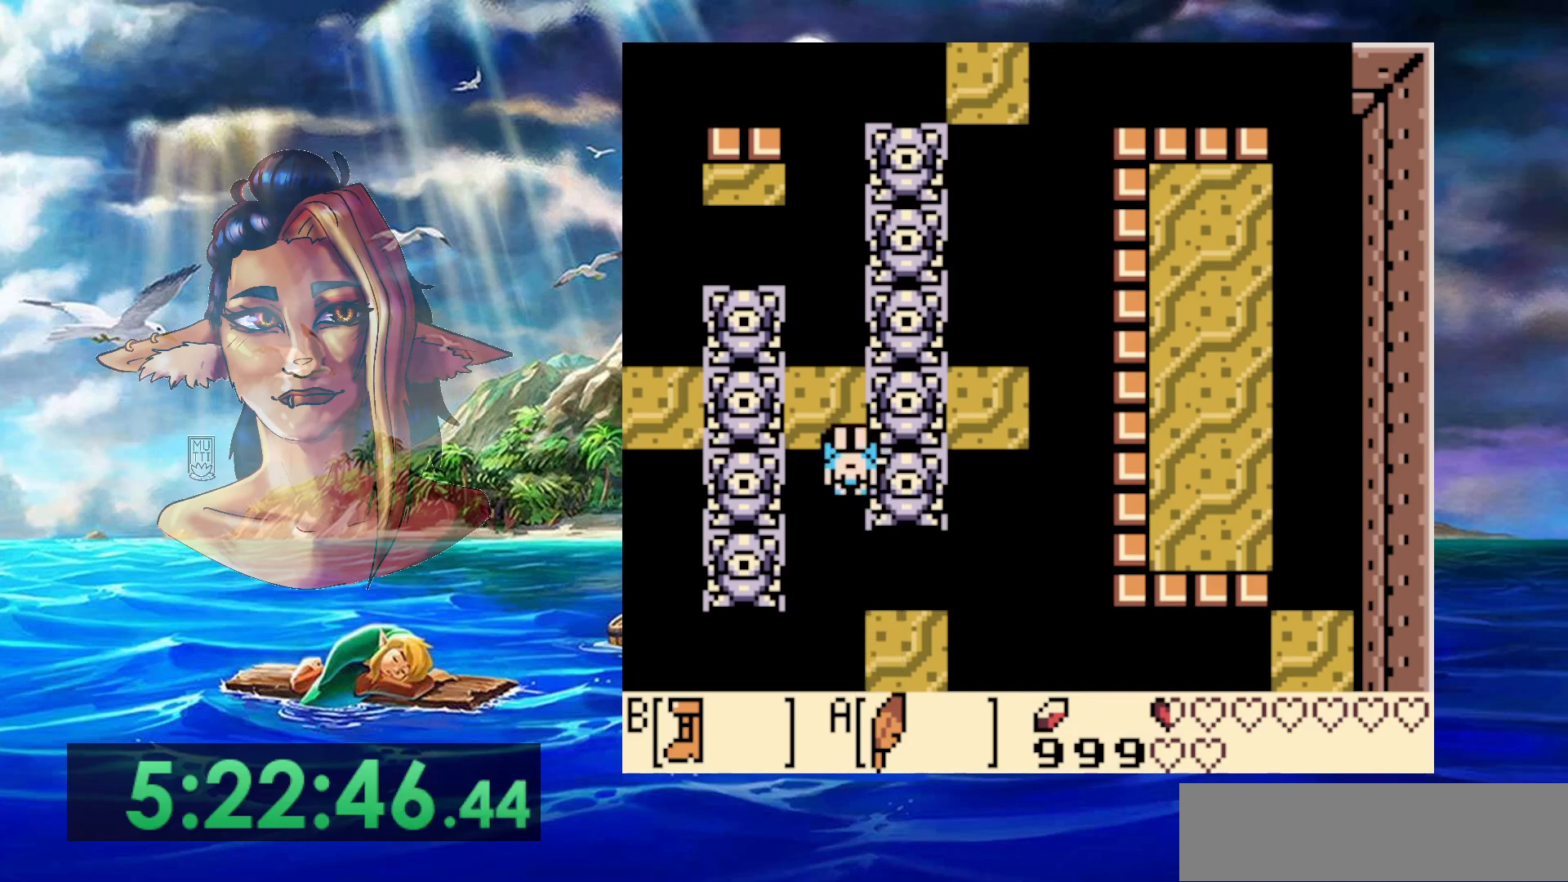
{"buttons": [], "events": [[217, "DPAD_LEFT", "up"], [283, "A", "up"], [350, "B", "up"]]}
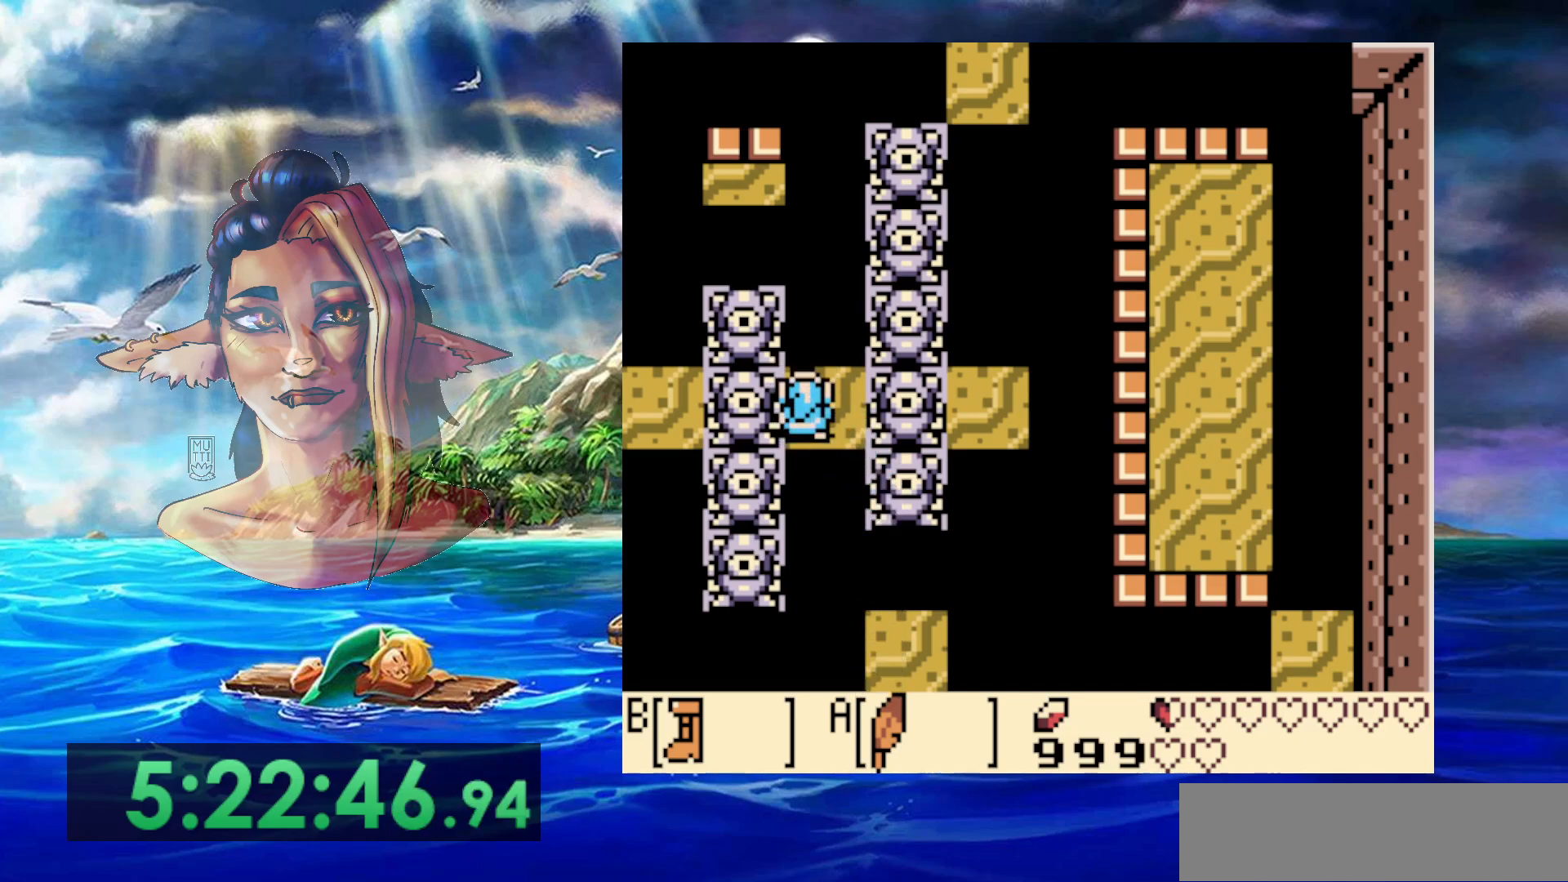
{"buttons": [], "events": []}
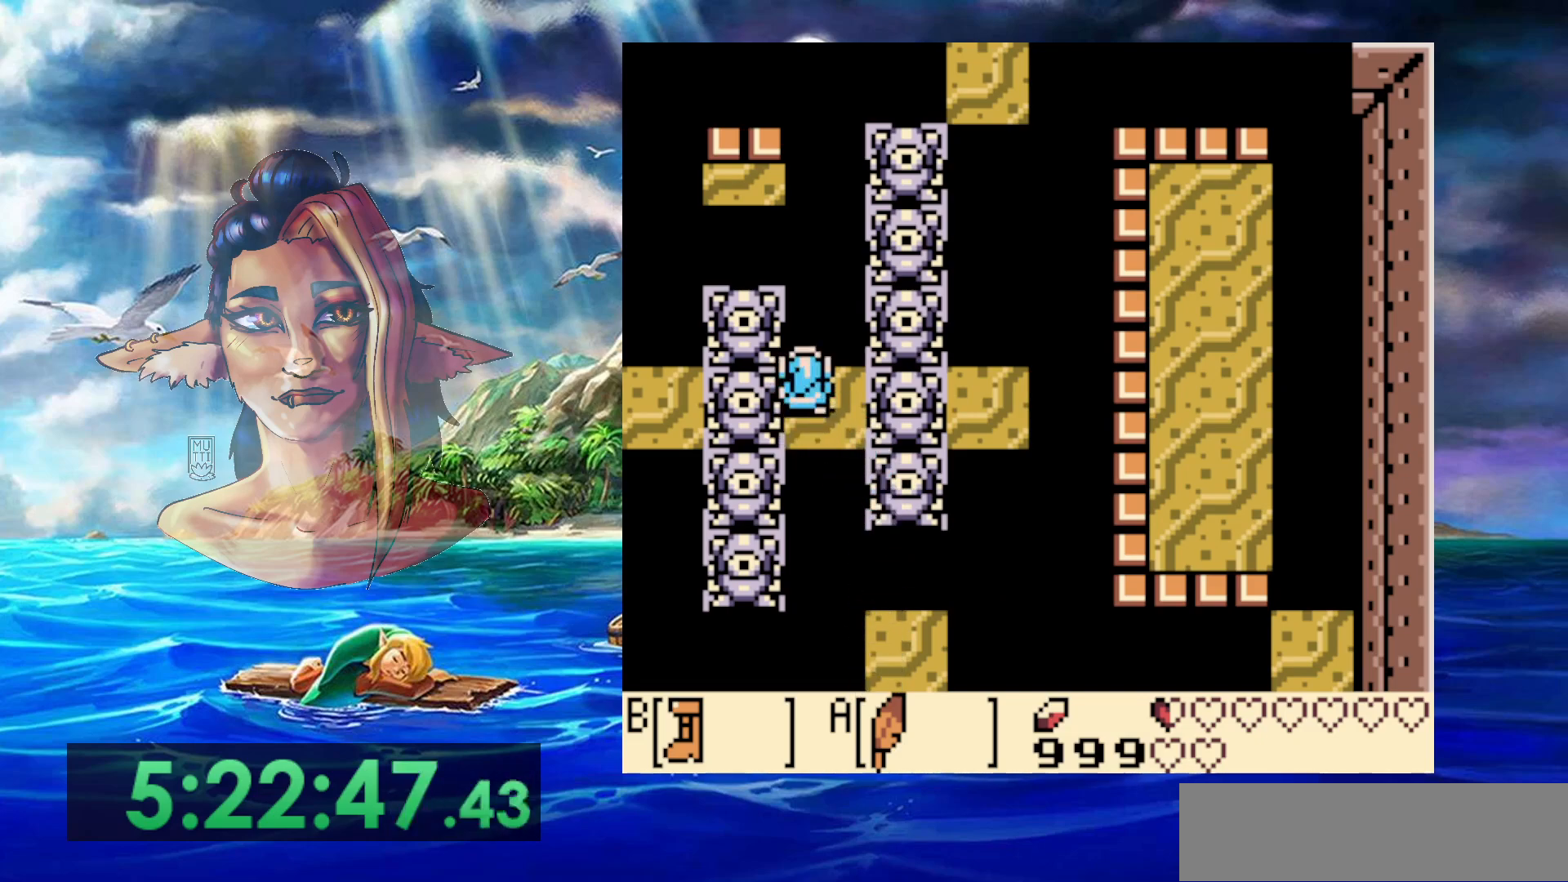
{"buttons": [], "events": []}
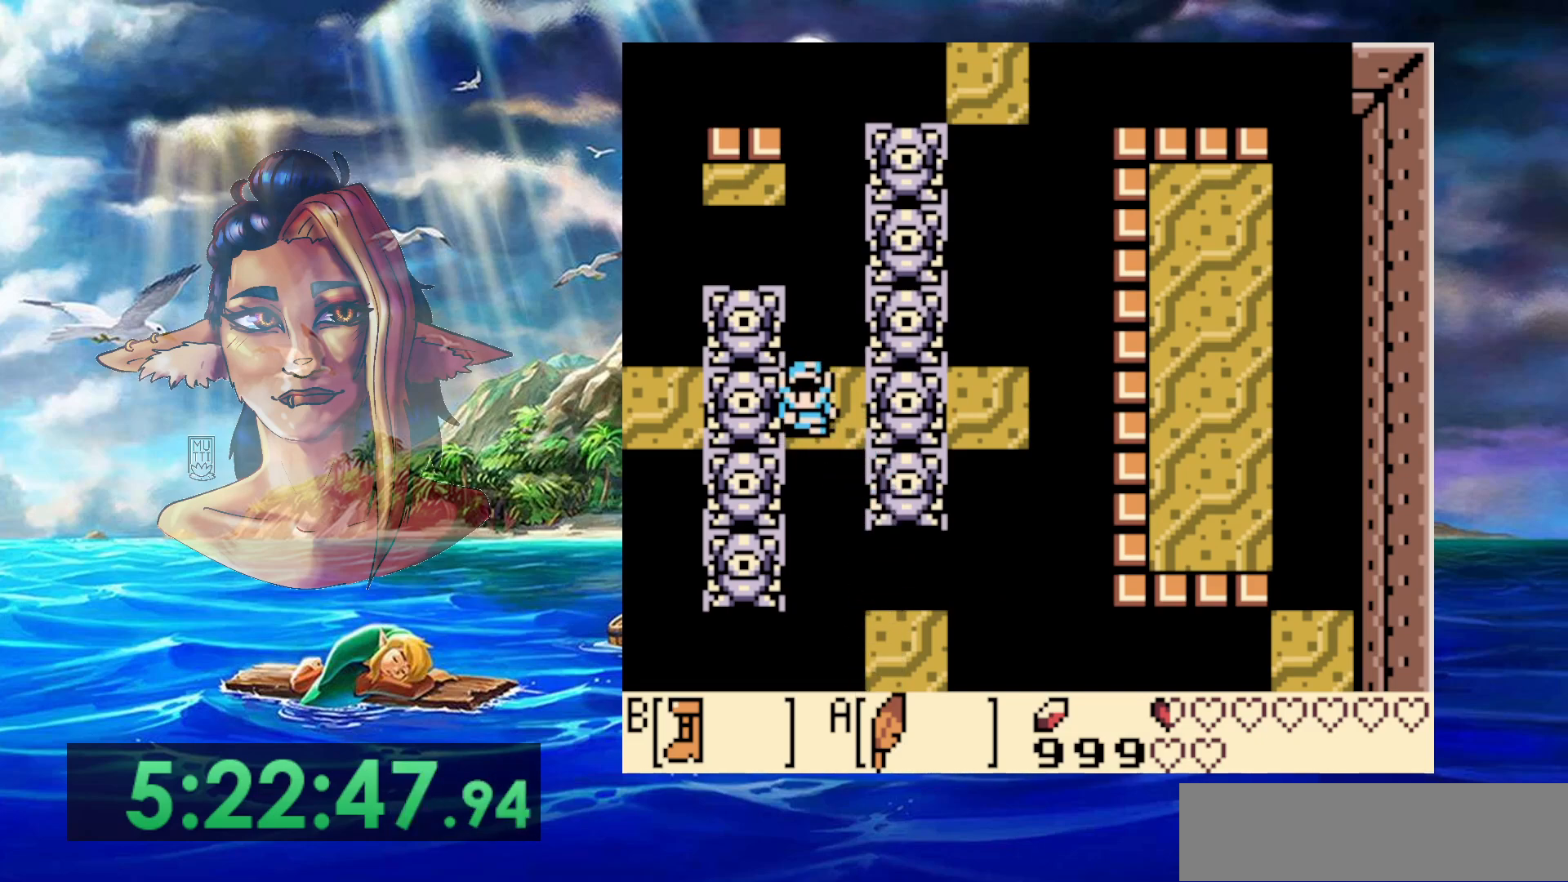
{"buttons": [], "events": []}
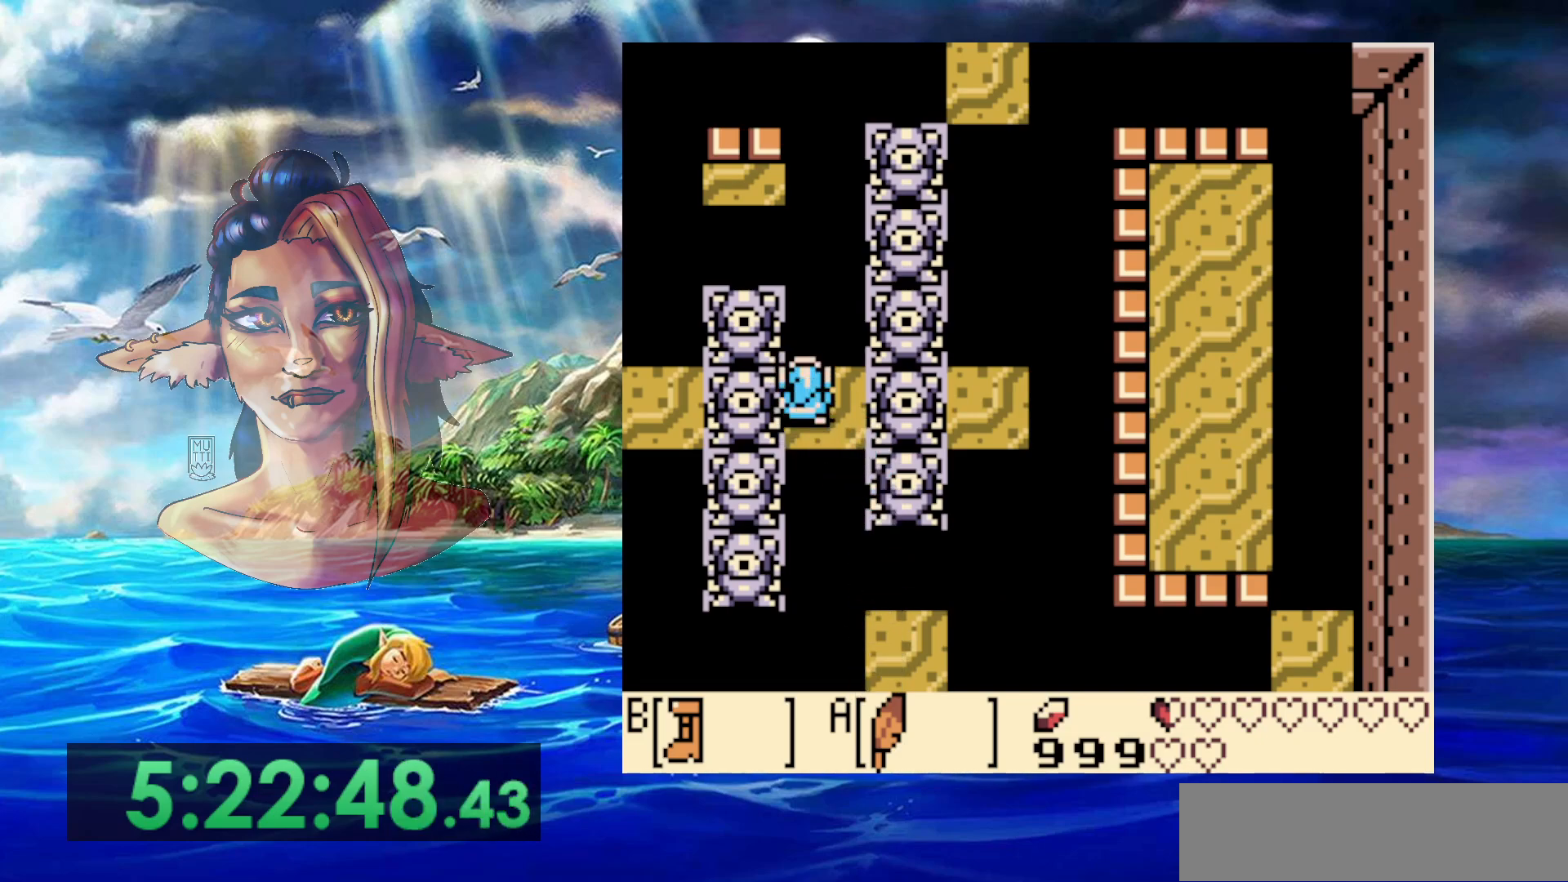
{"buttons": ["B"], "events": [[83, "B", "down"]]}
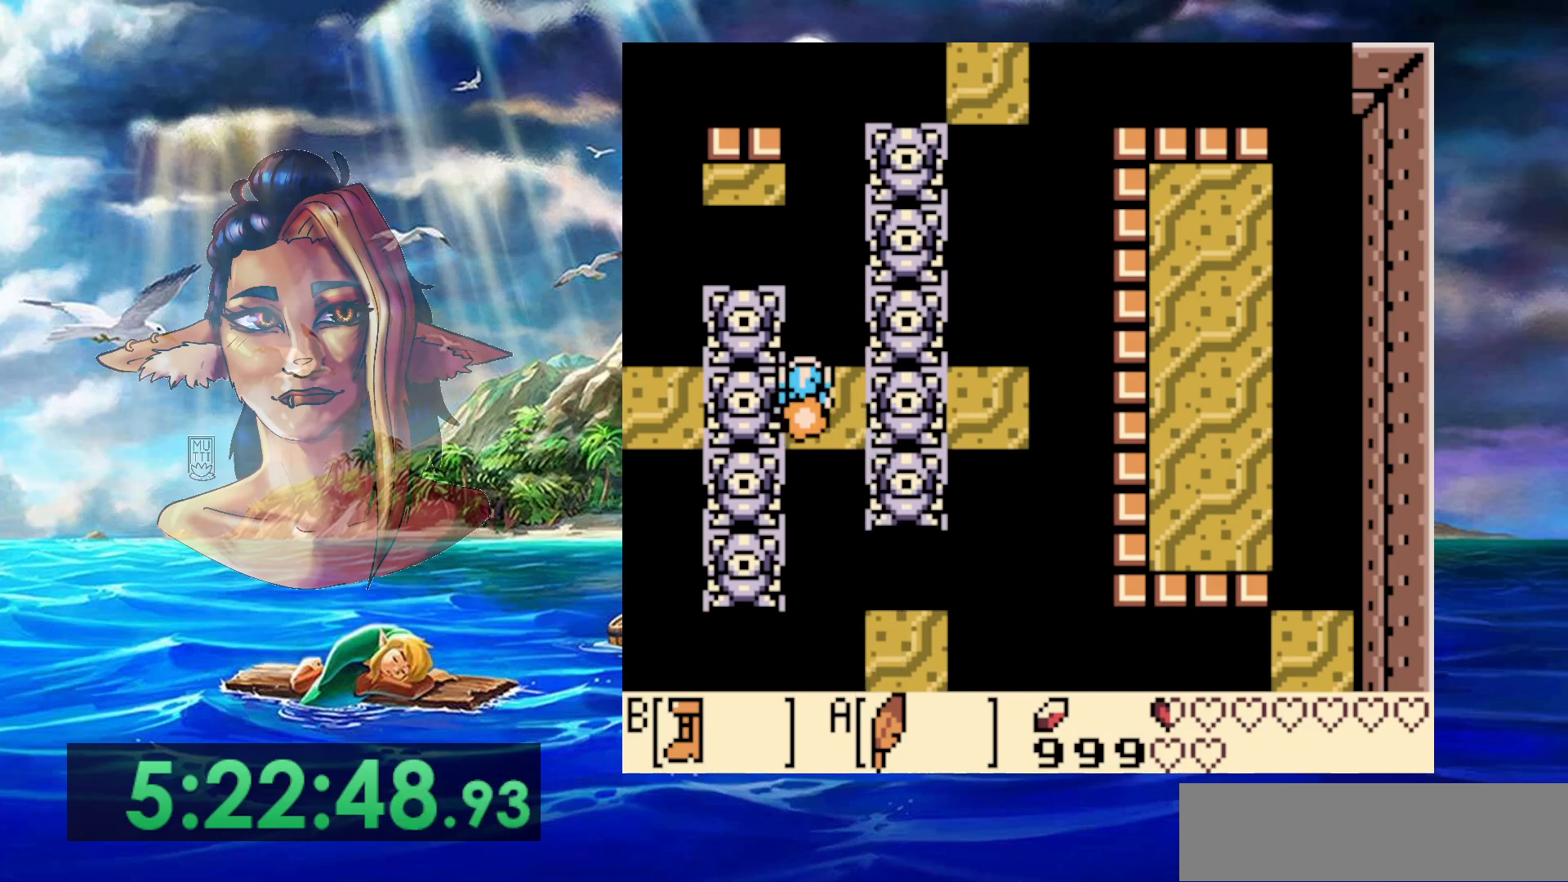
{"buttons": ["A", "B"], "events": [[83, "A", "down"], [283, "DPAD_LEFT", "down"], [467, "DPAD_LEFT", "up"]]}
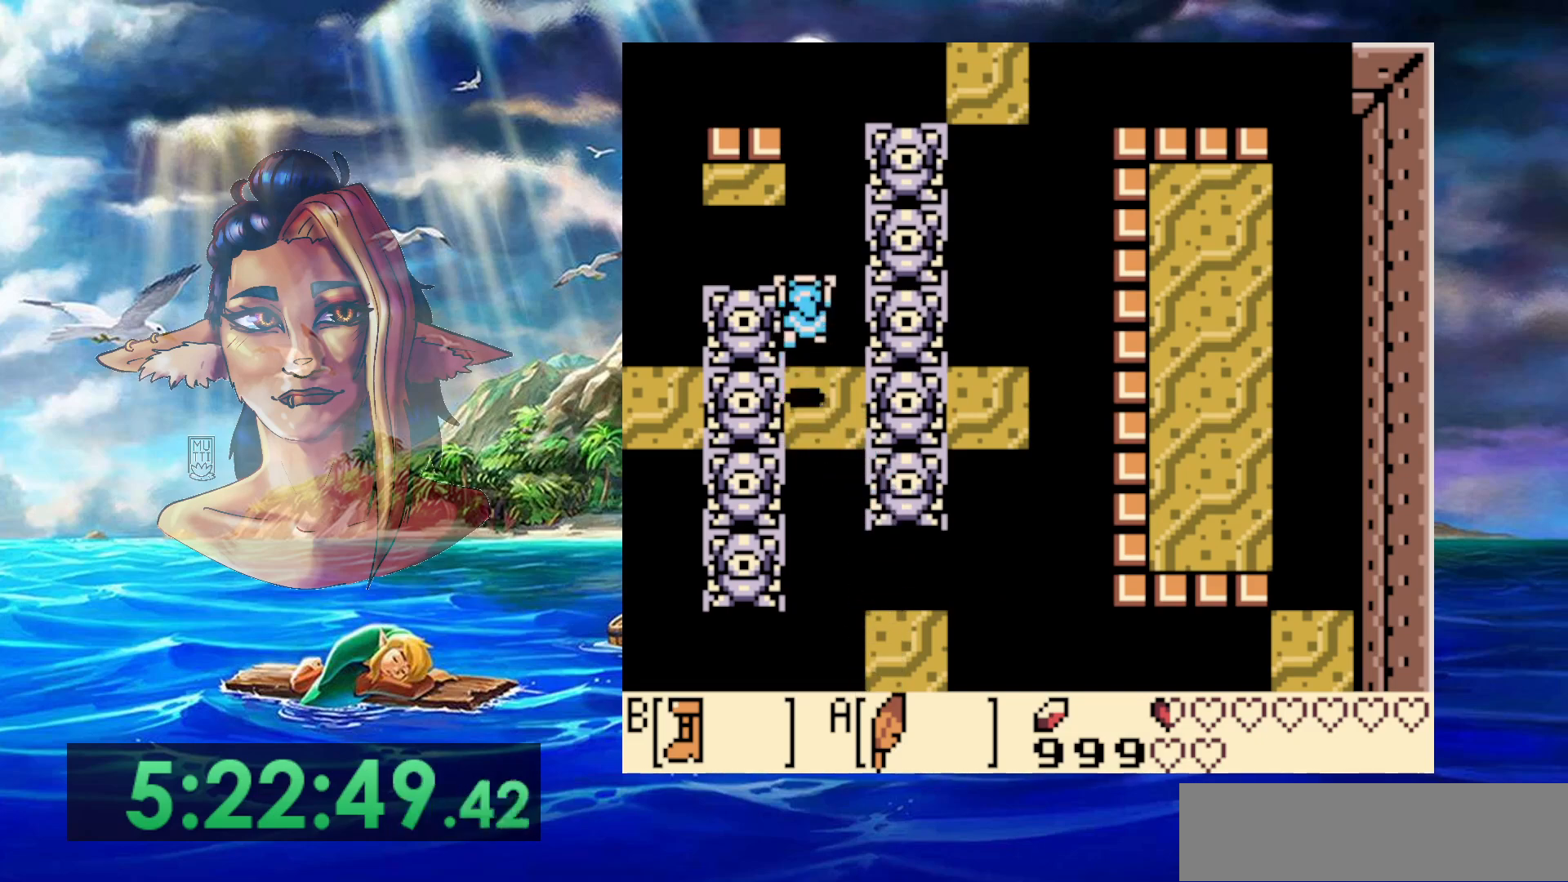
{"buttons": [], "events": [[33, "A", "up"], [383, "B", "up"]]}
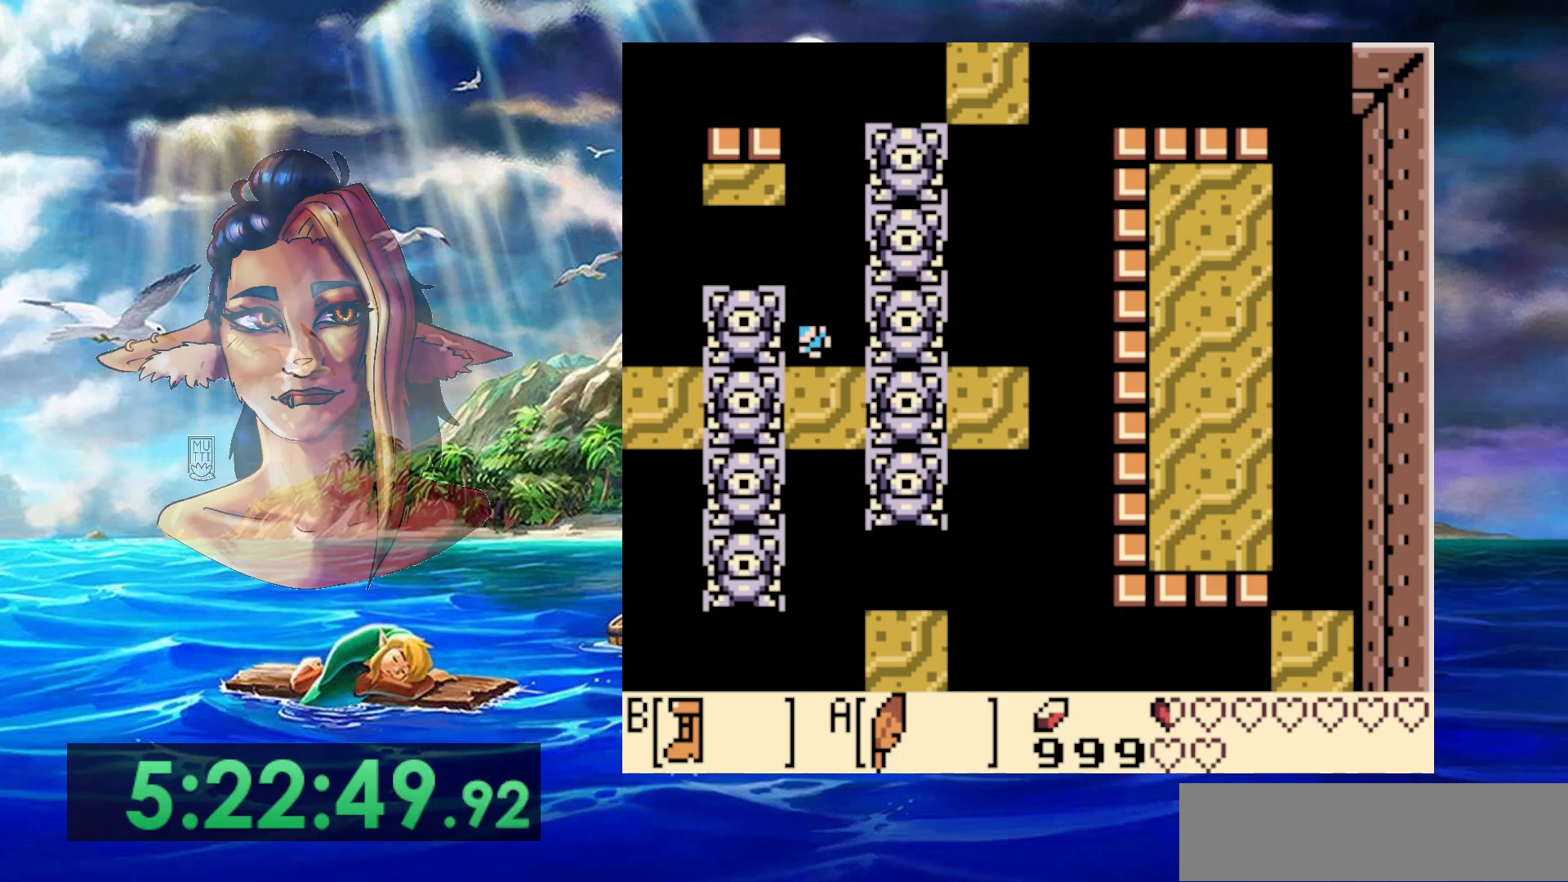
{"buttons": [], "events": []}
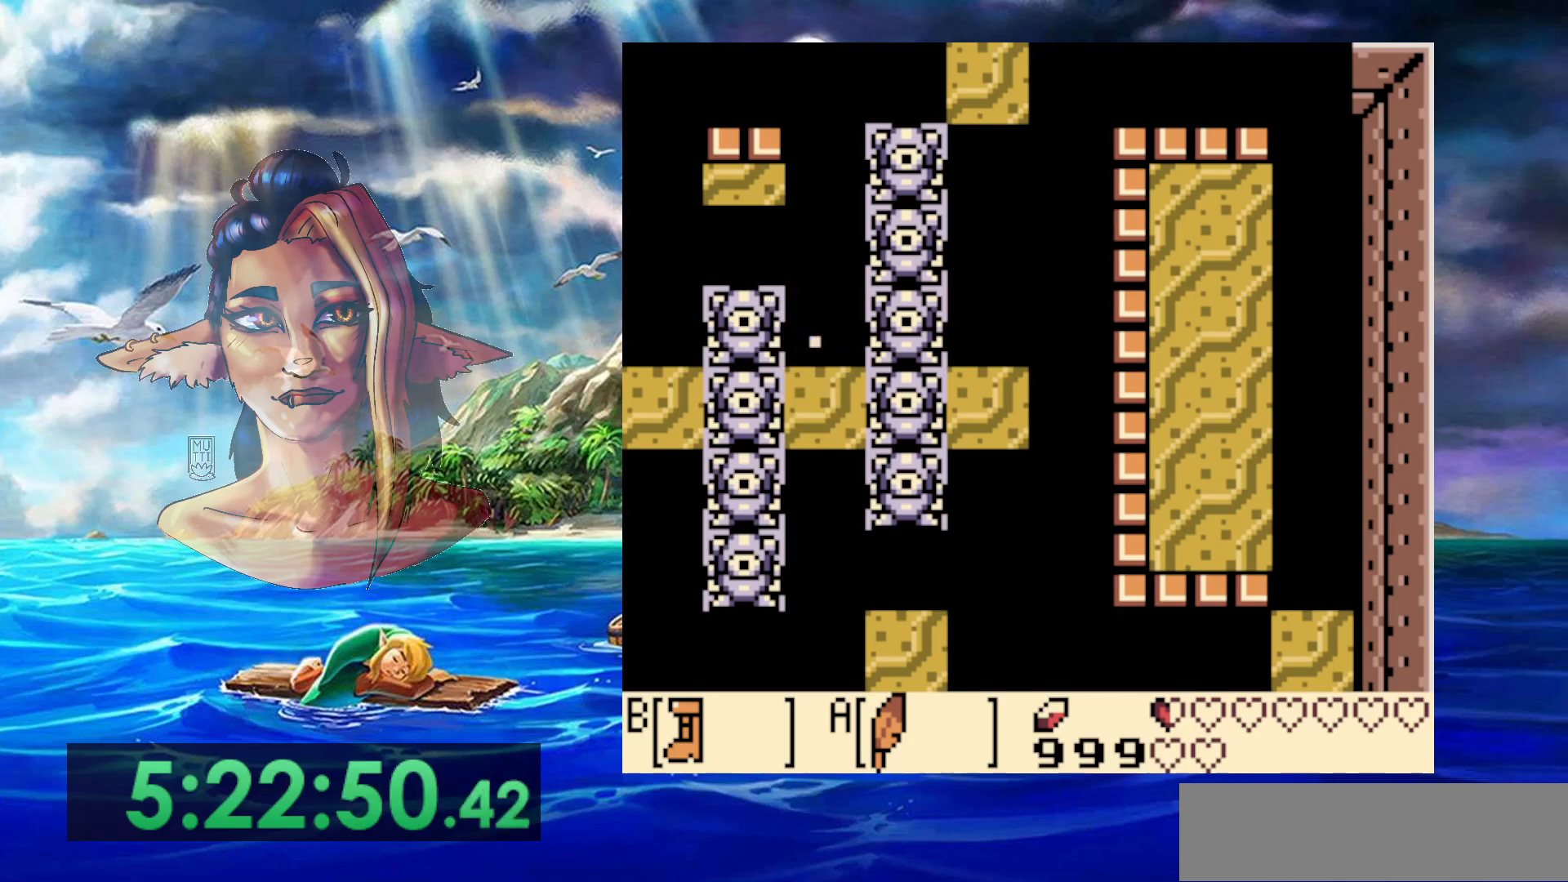
{"buttons": [], "events": []}
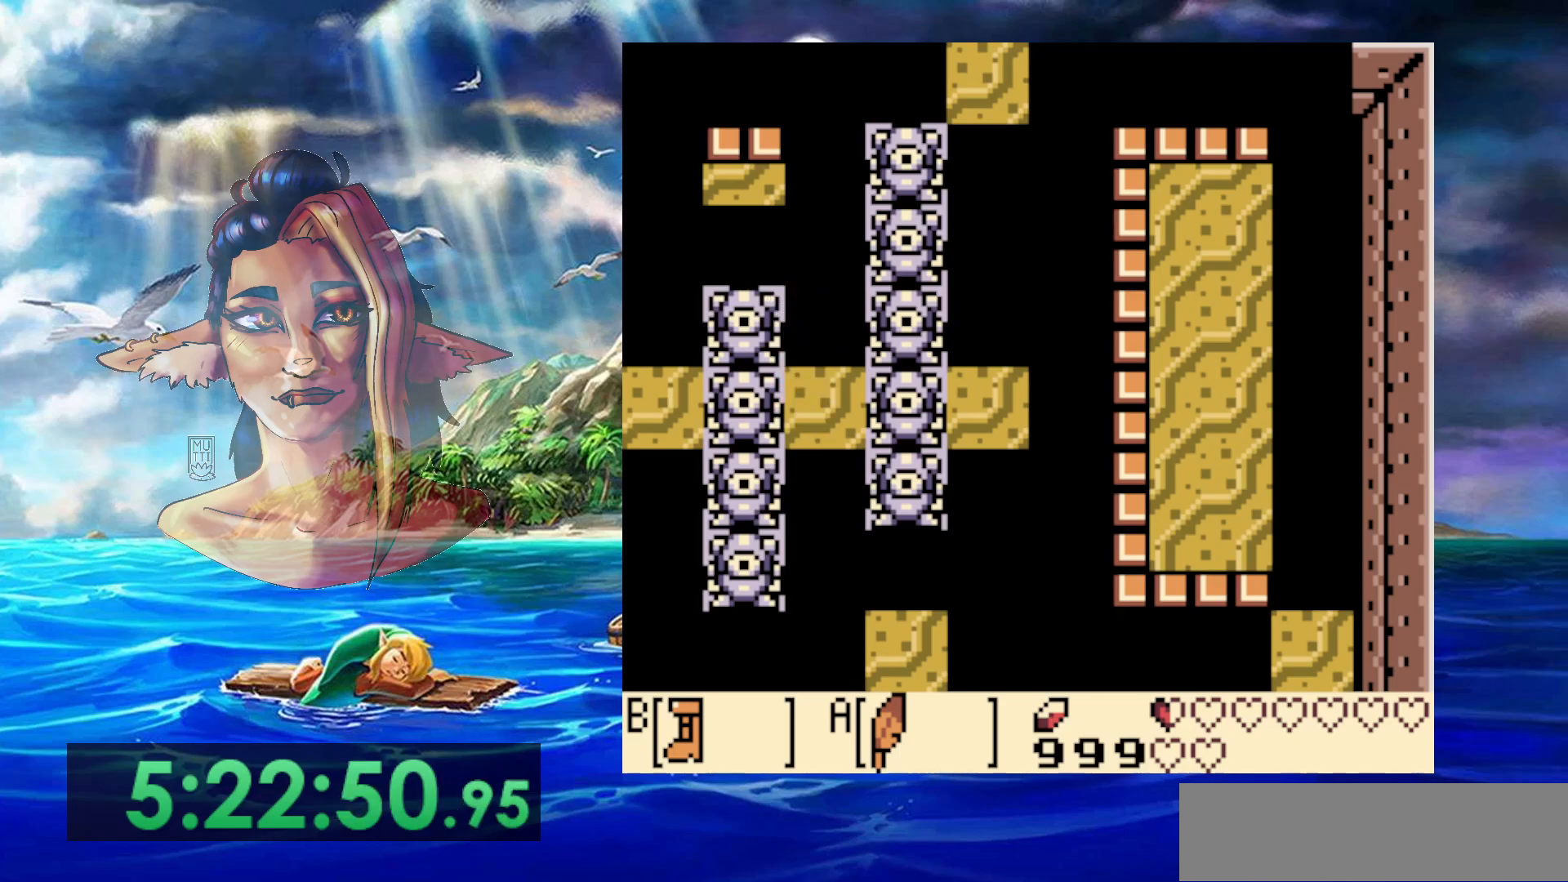
{"buttons": [], "events": []}
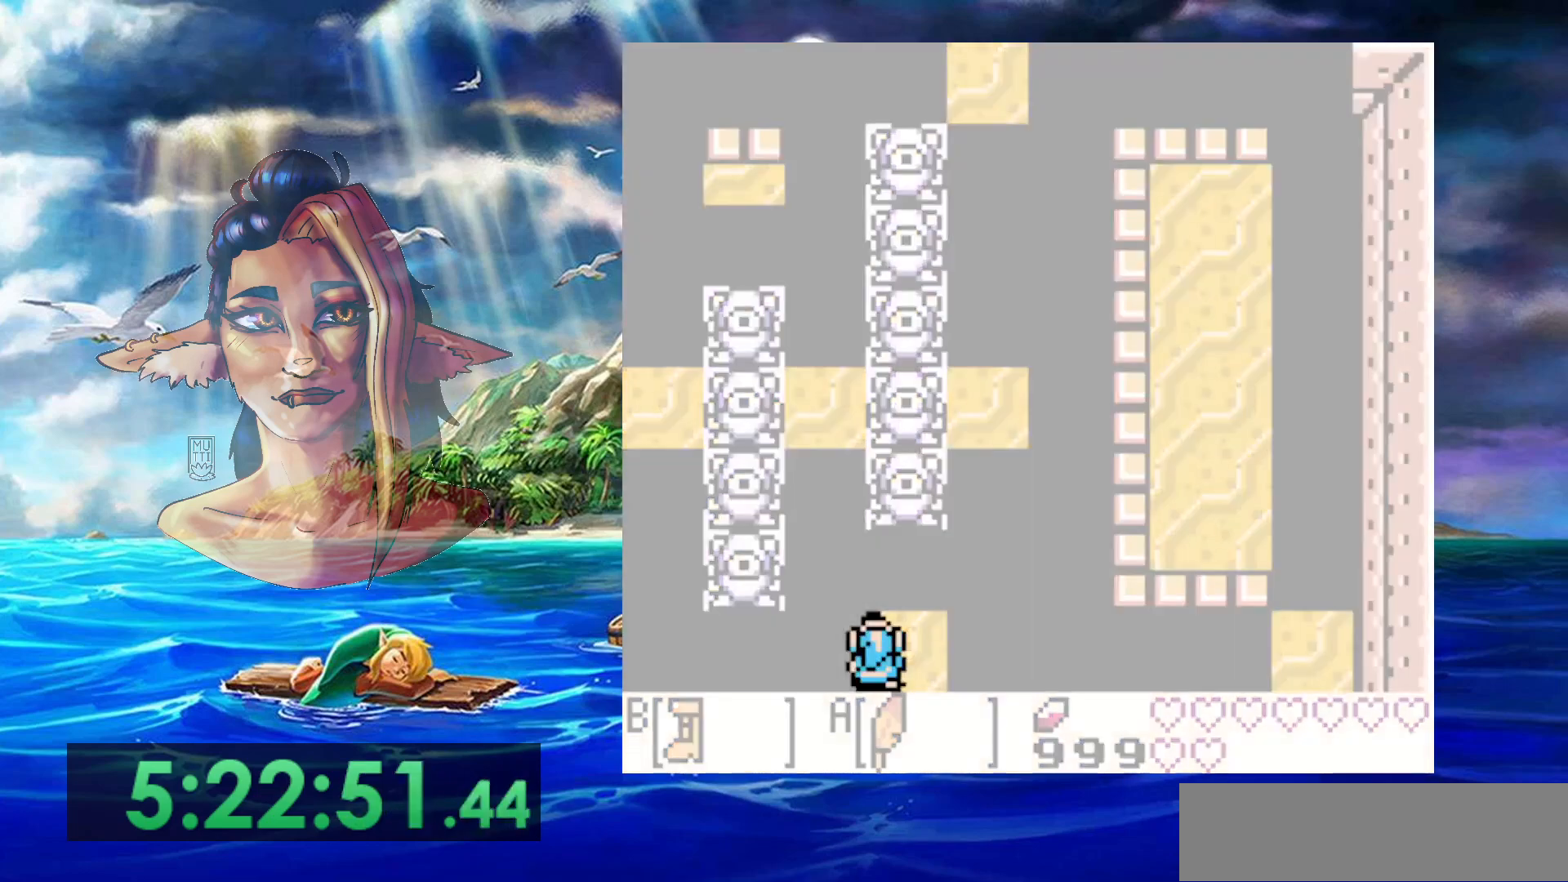
{"buttons": [], "events": [[83, "START", "down"], [100, "A", "down"], [100, "B", "down"], [333, "A", "up"], [333, "B", "up"], [383, "START", "up"]]}
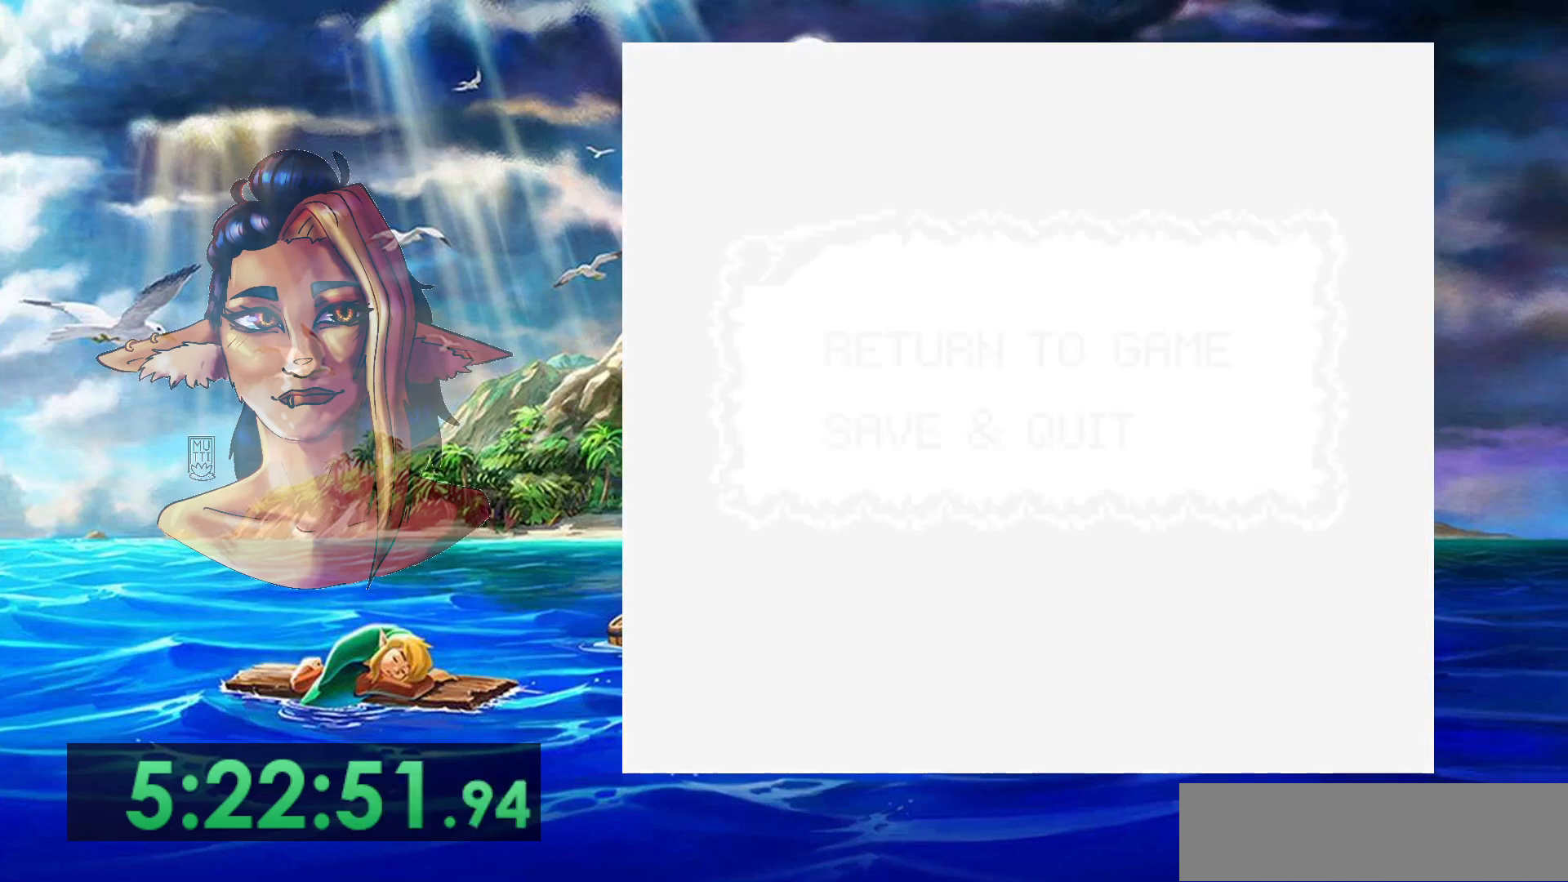
{"buttons": [], "events": []}
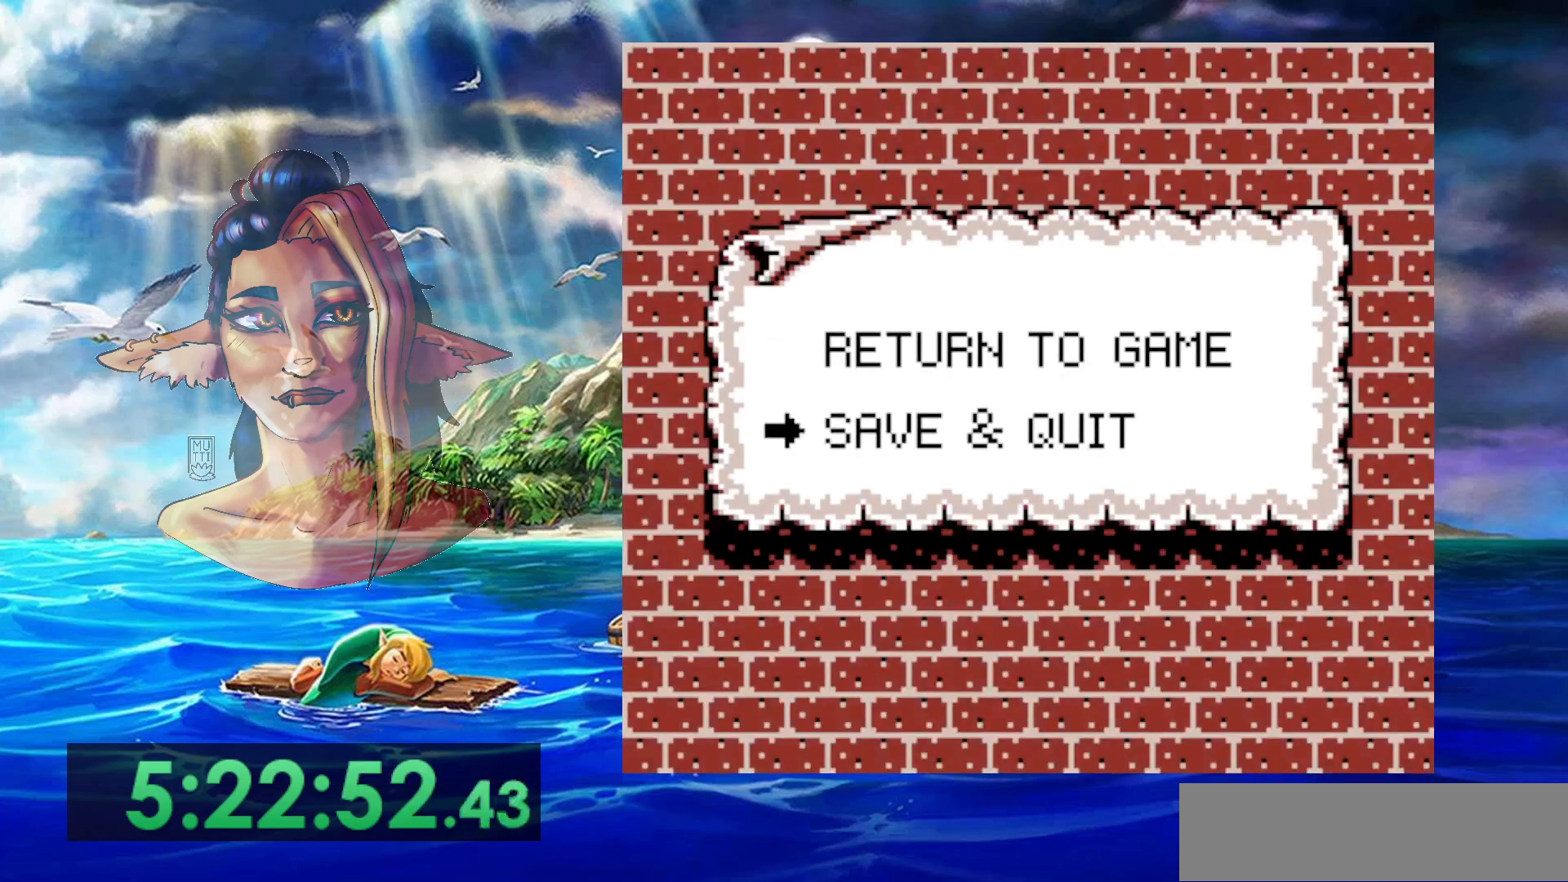
{"buttons": [], "events": [[33, "A", "down"], [150, "A", "up"]]}